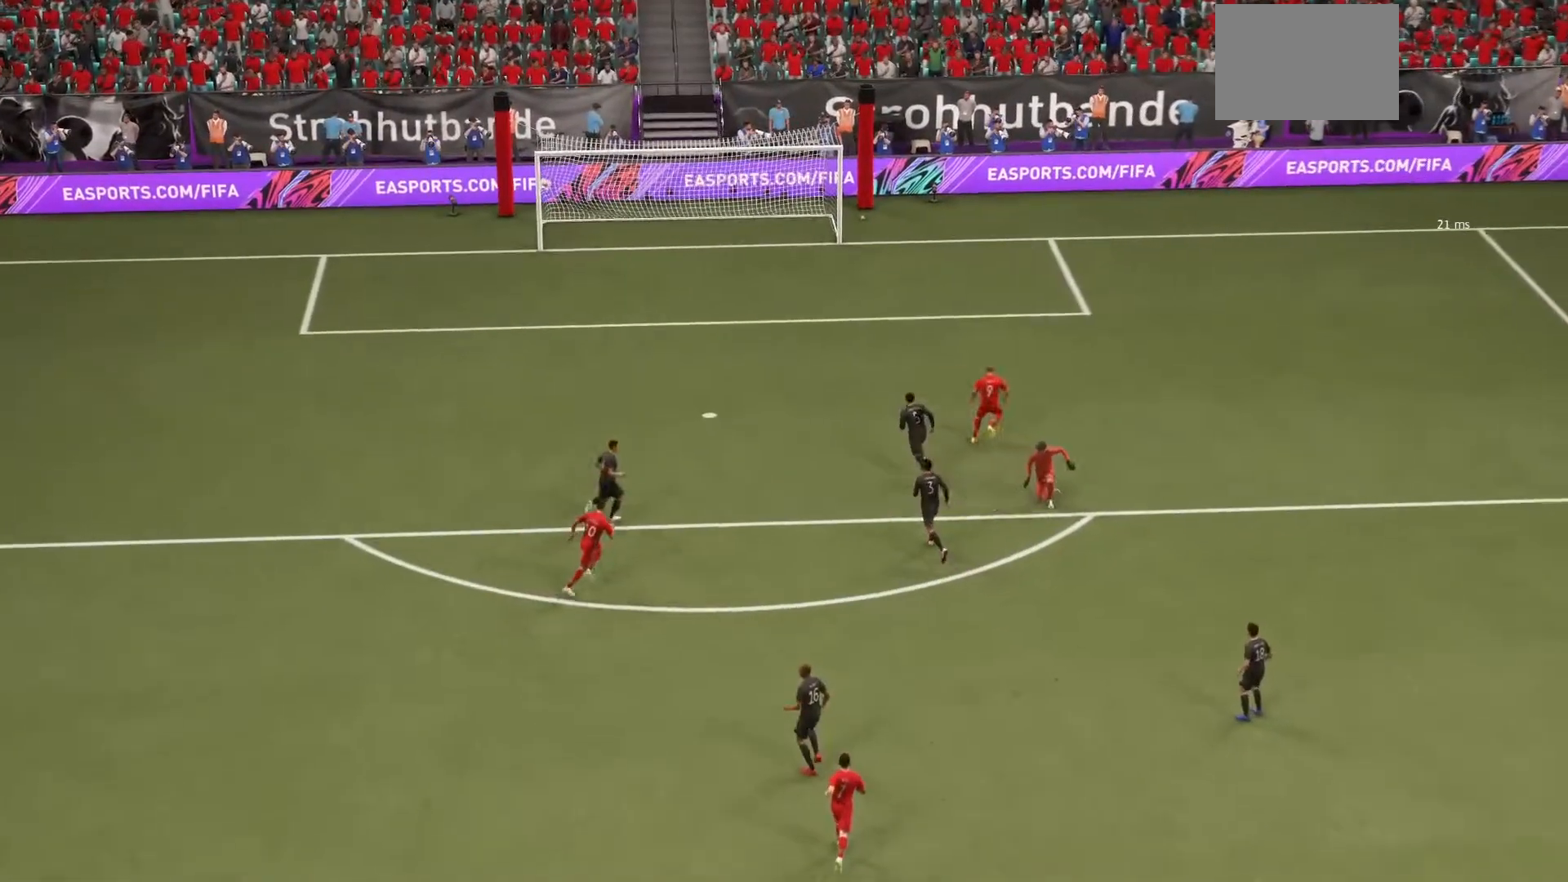
Gameplay with a controller (PlayStation layout); each line is a JSON object with the inputs held at the frame after it. "events" lists button and stick changes between this image and that frame as [ms after this image, input, new state], when the widget could be followed in between. Not read: L3 R3.
{"buttons": [], "left_stick": "center", "right_stick": "center", "events": [[167, "CROSS", "down"], [333, "CROSS", "up"]]}
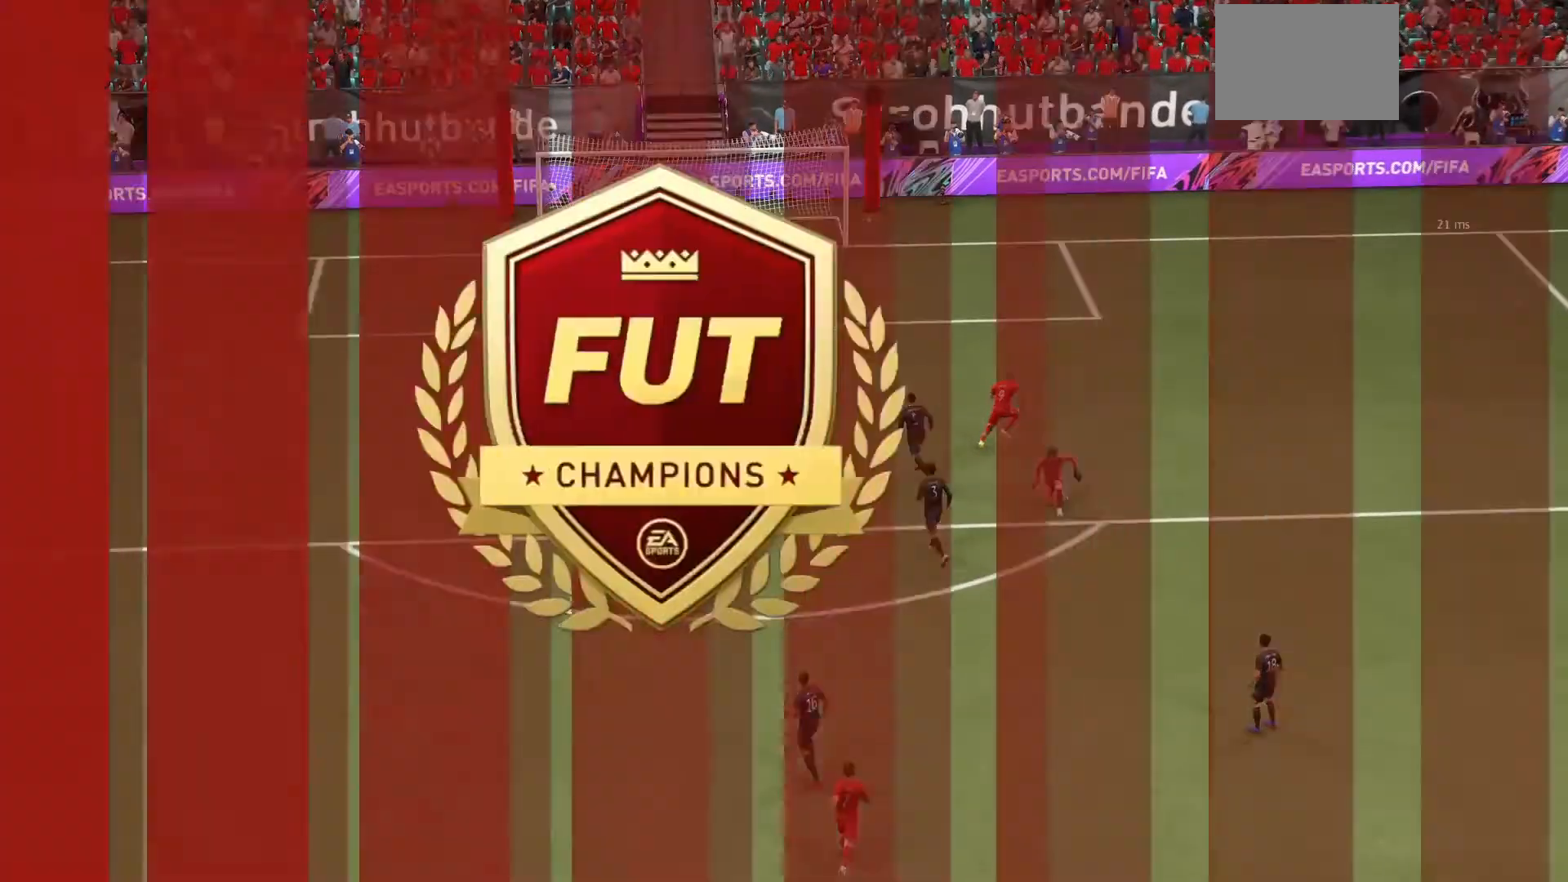
{"buttons": [], "left_stick": "center", "right_stick": "center", "events": []}
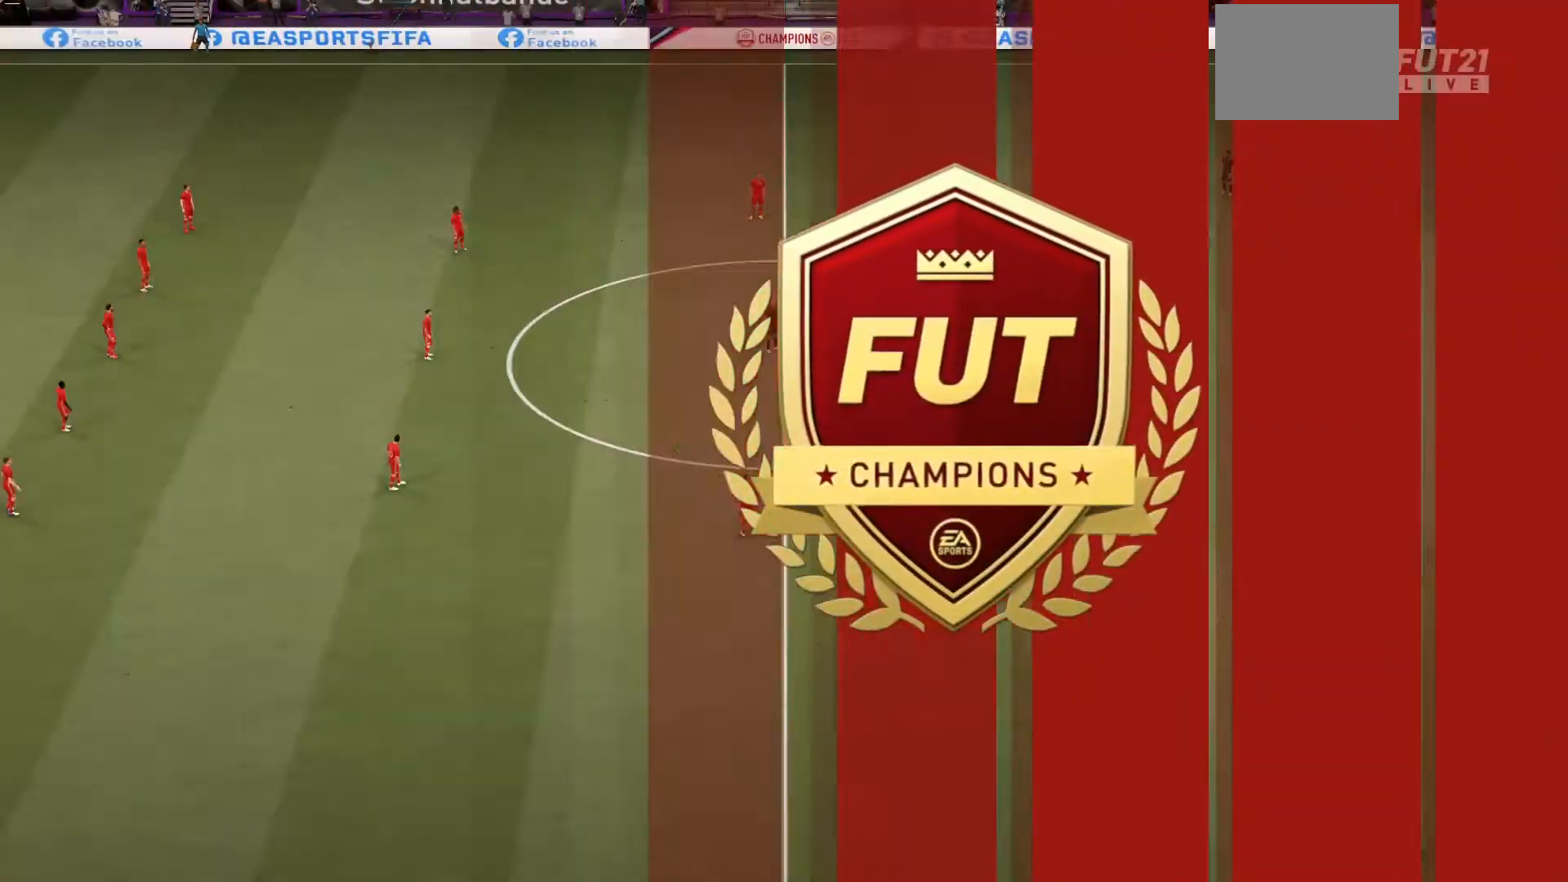
{"buttons": [], "left_stick": "center", "right_stick": "center", "events": []}
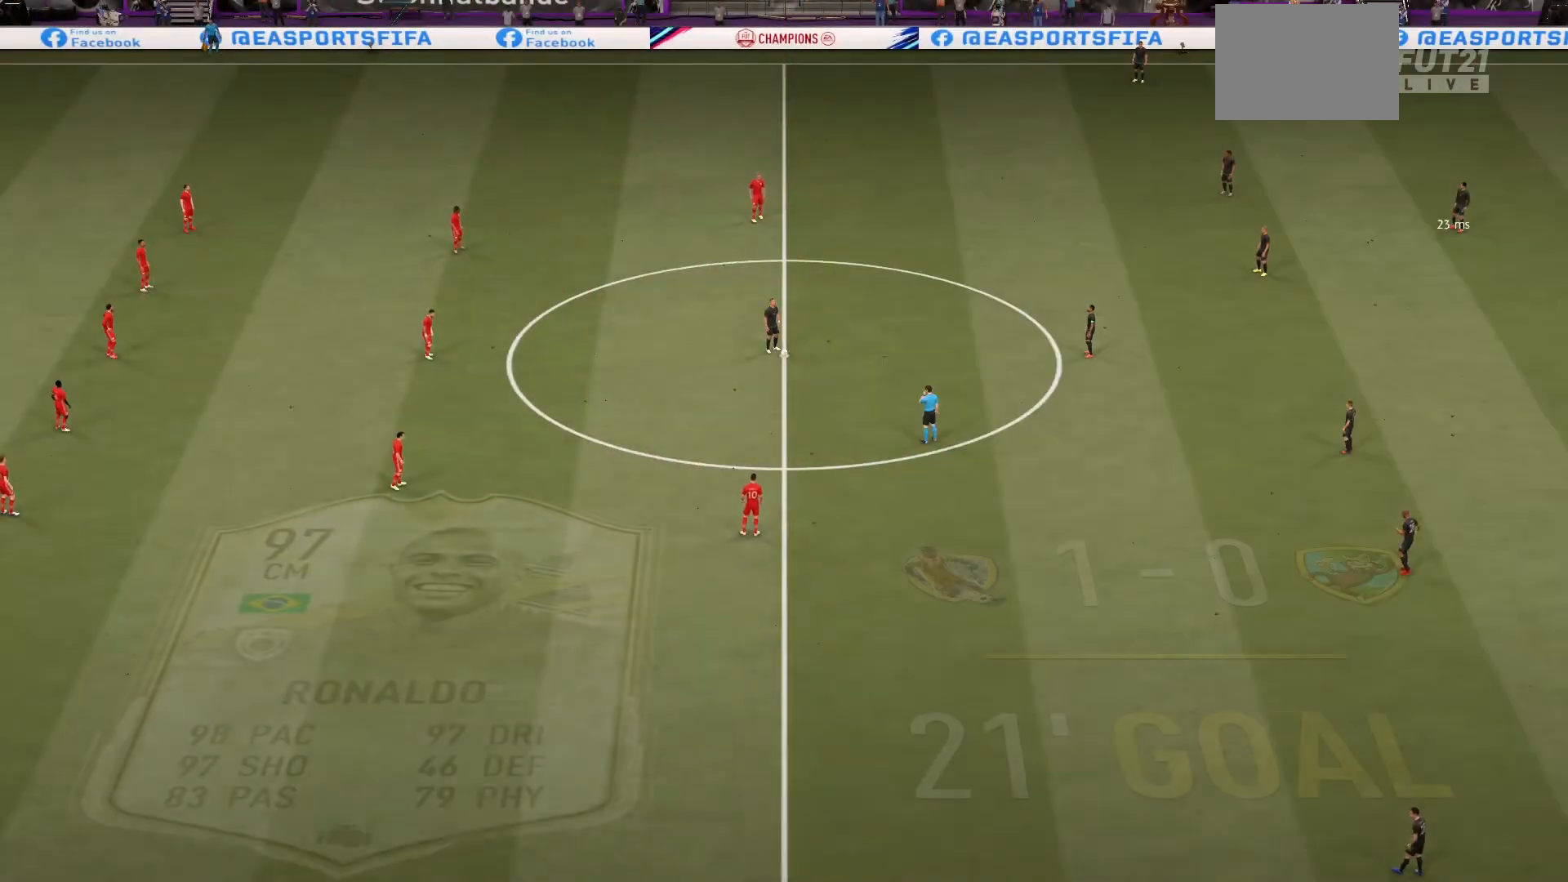
{"buttons": [], "left_stick": "center", "right_stick": "center", "events": []}
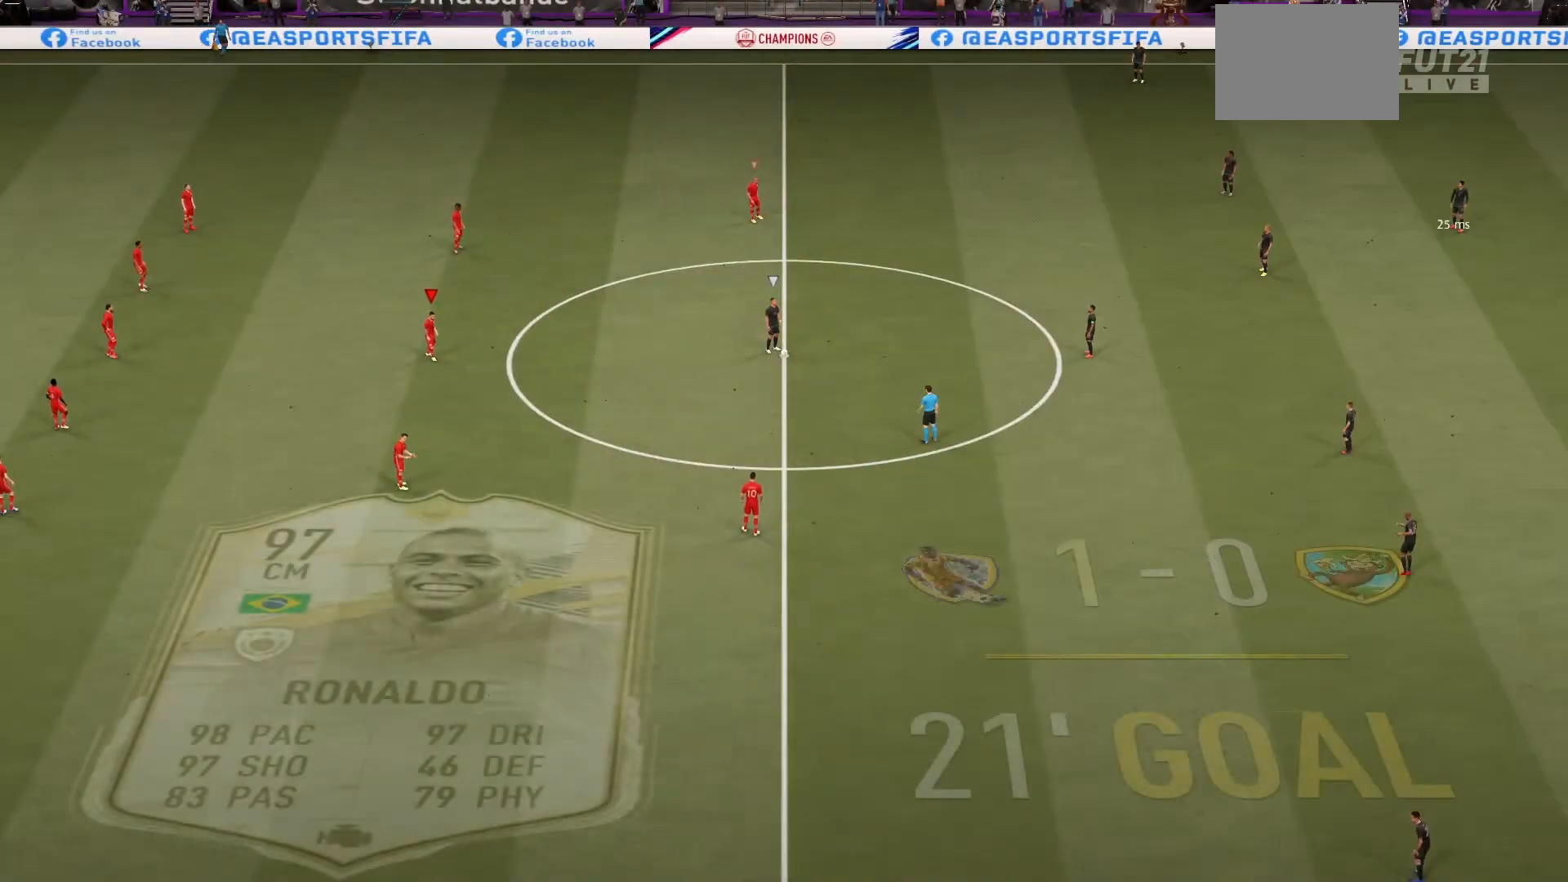
{"buttons": [], "left_stick": "center", "right_stick": "center", "events": []}
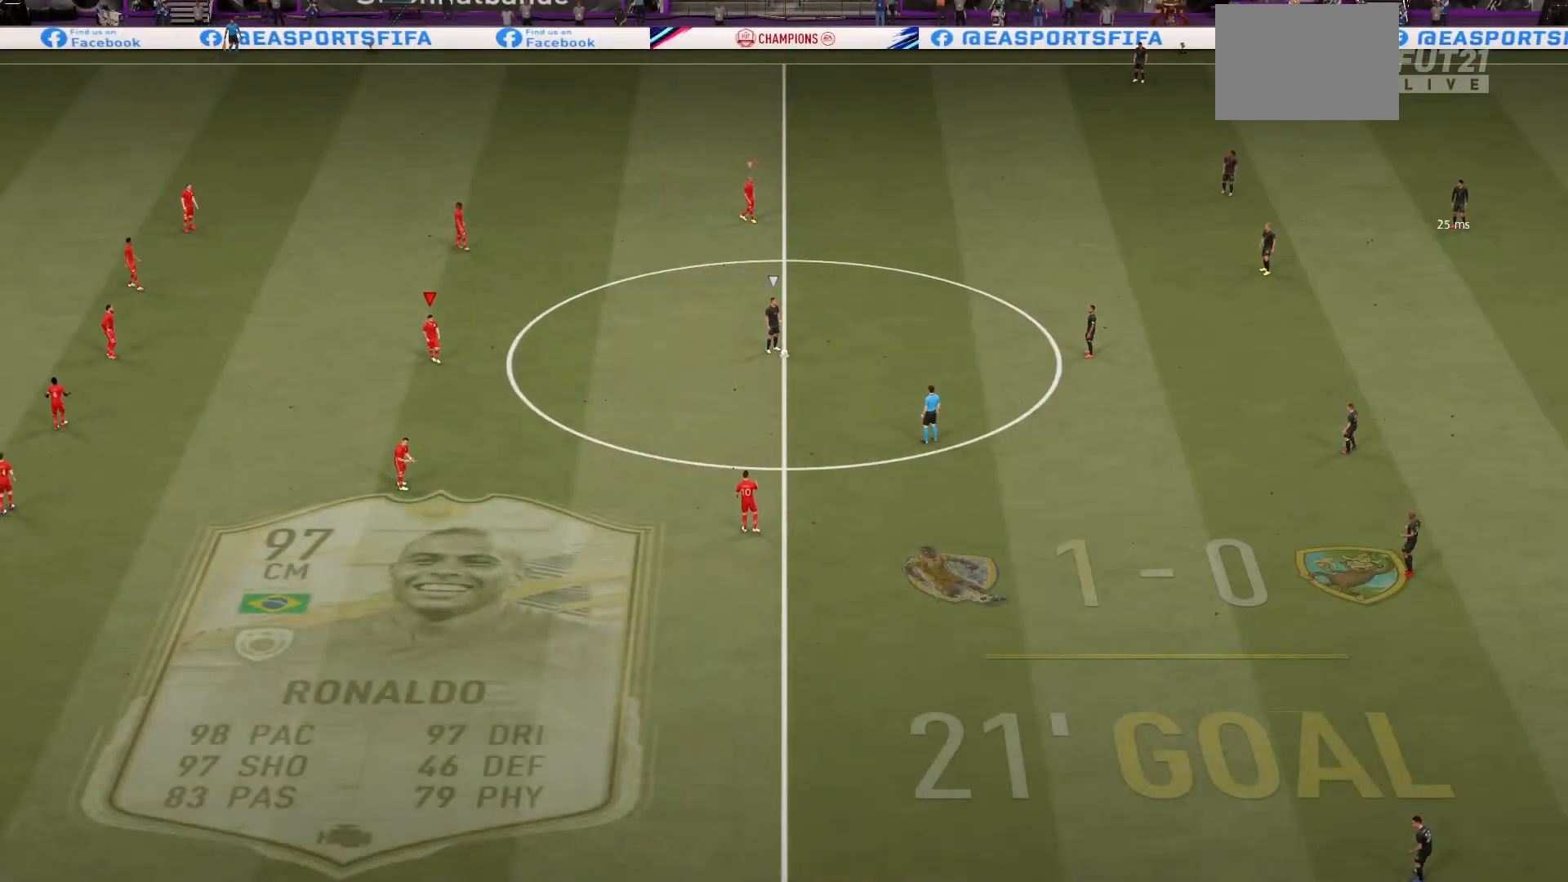
{"buttons": [], "left_stick": "center", "right_stick": "center", "events": []}
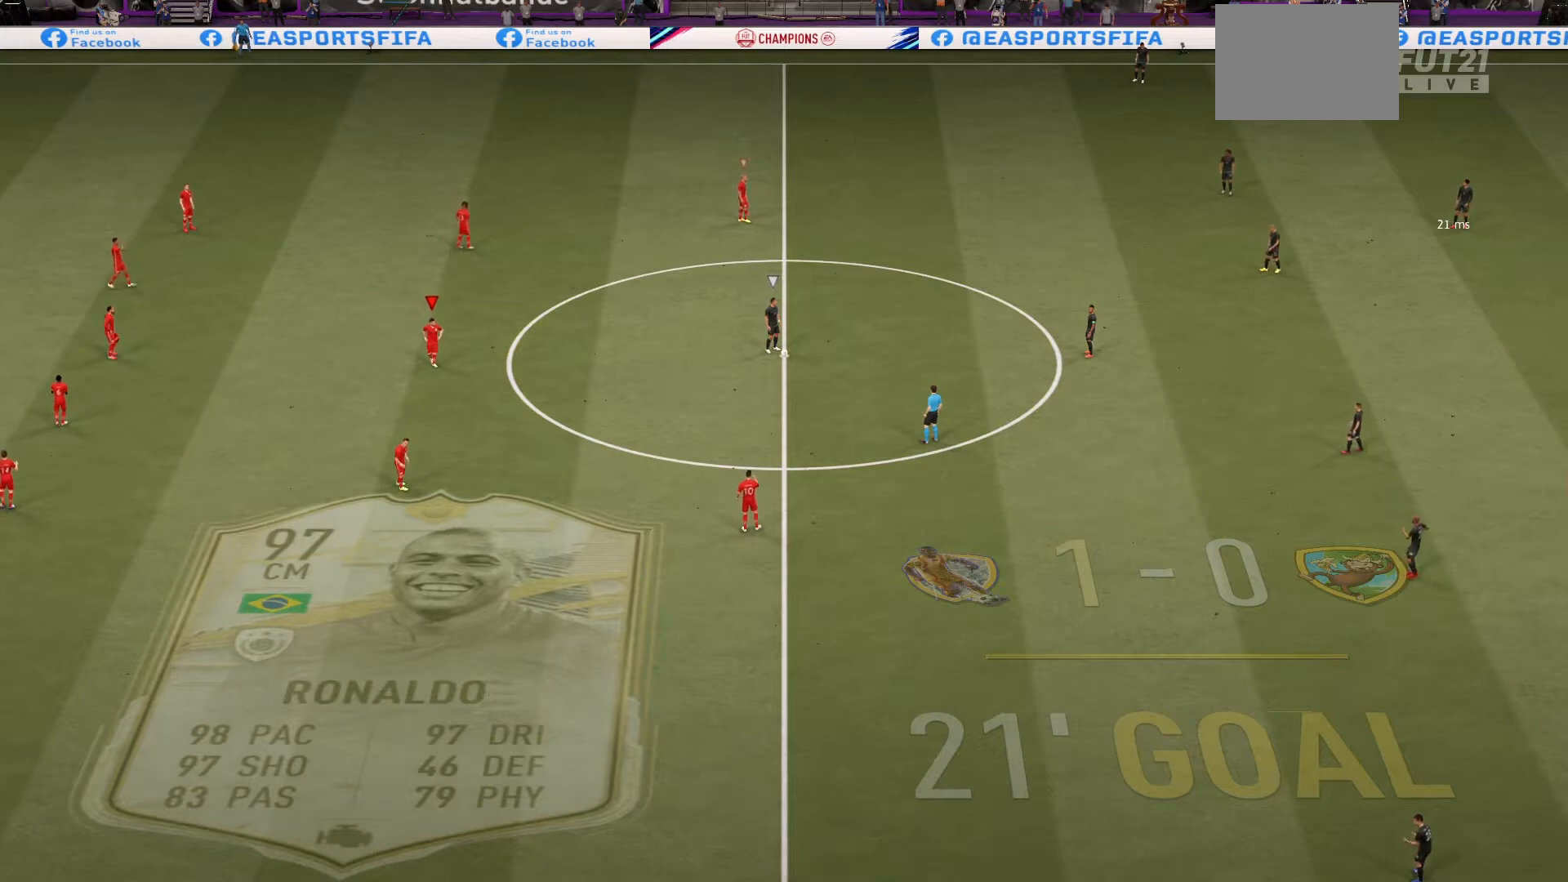
{"buttons": [], "left_stick": "center", "right_stick": "center", "events": []}
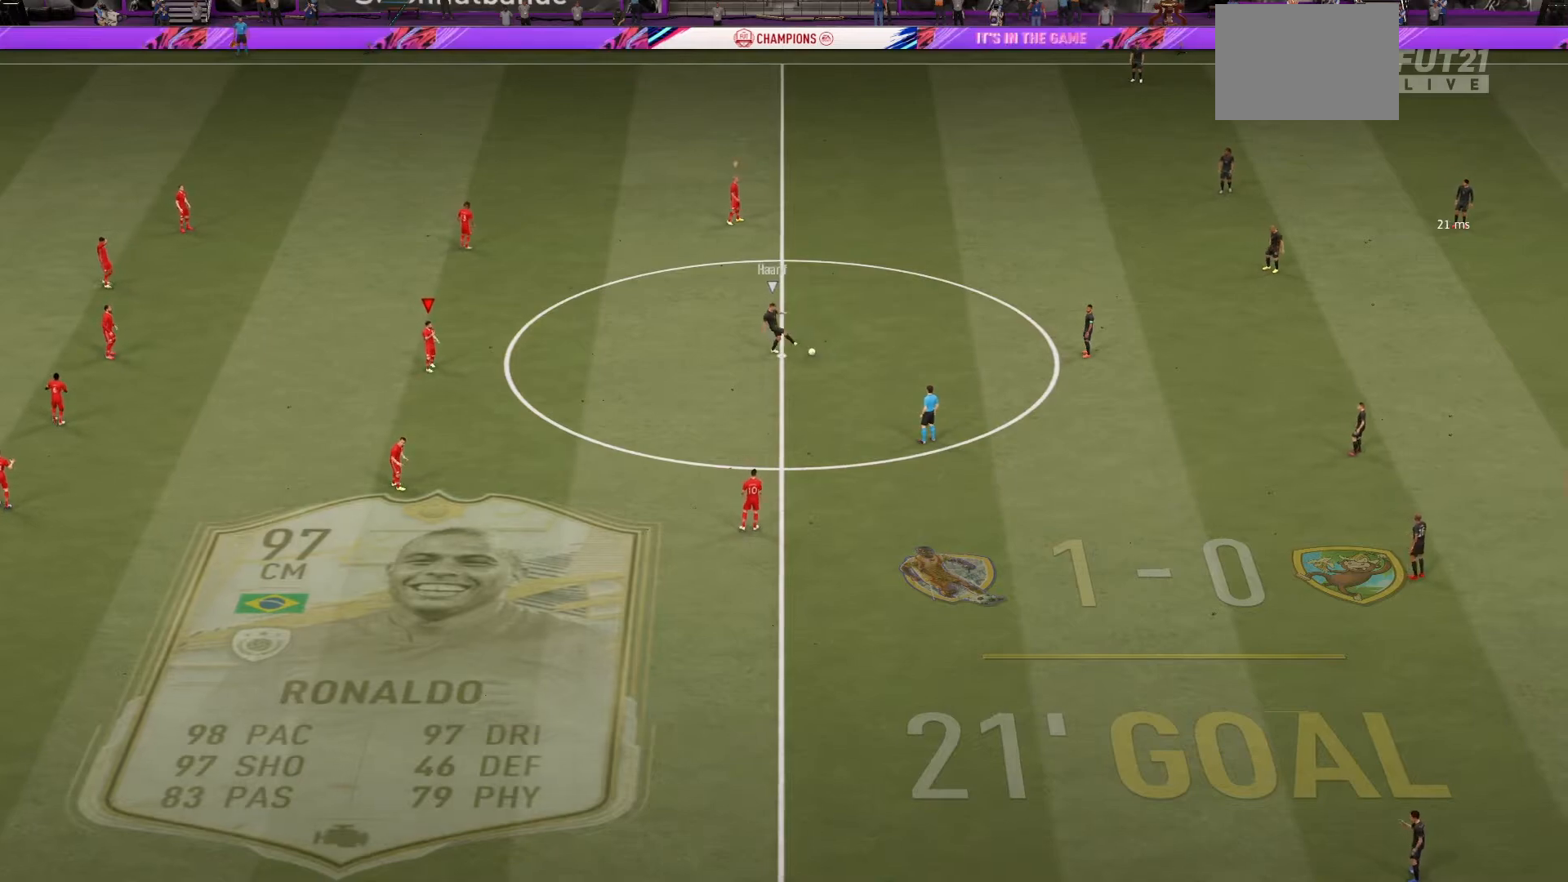
{"buttons": [], "left_stick": "center", "right_stick": "center", "events": []}
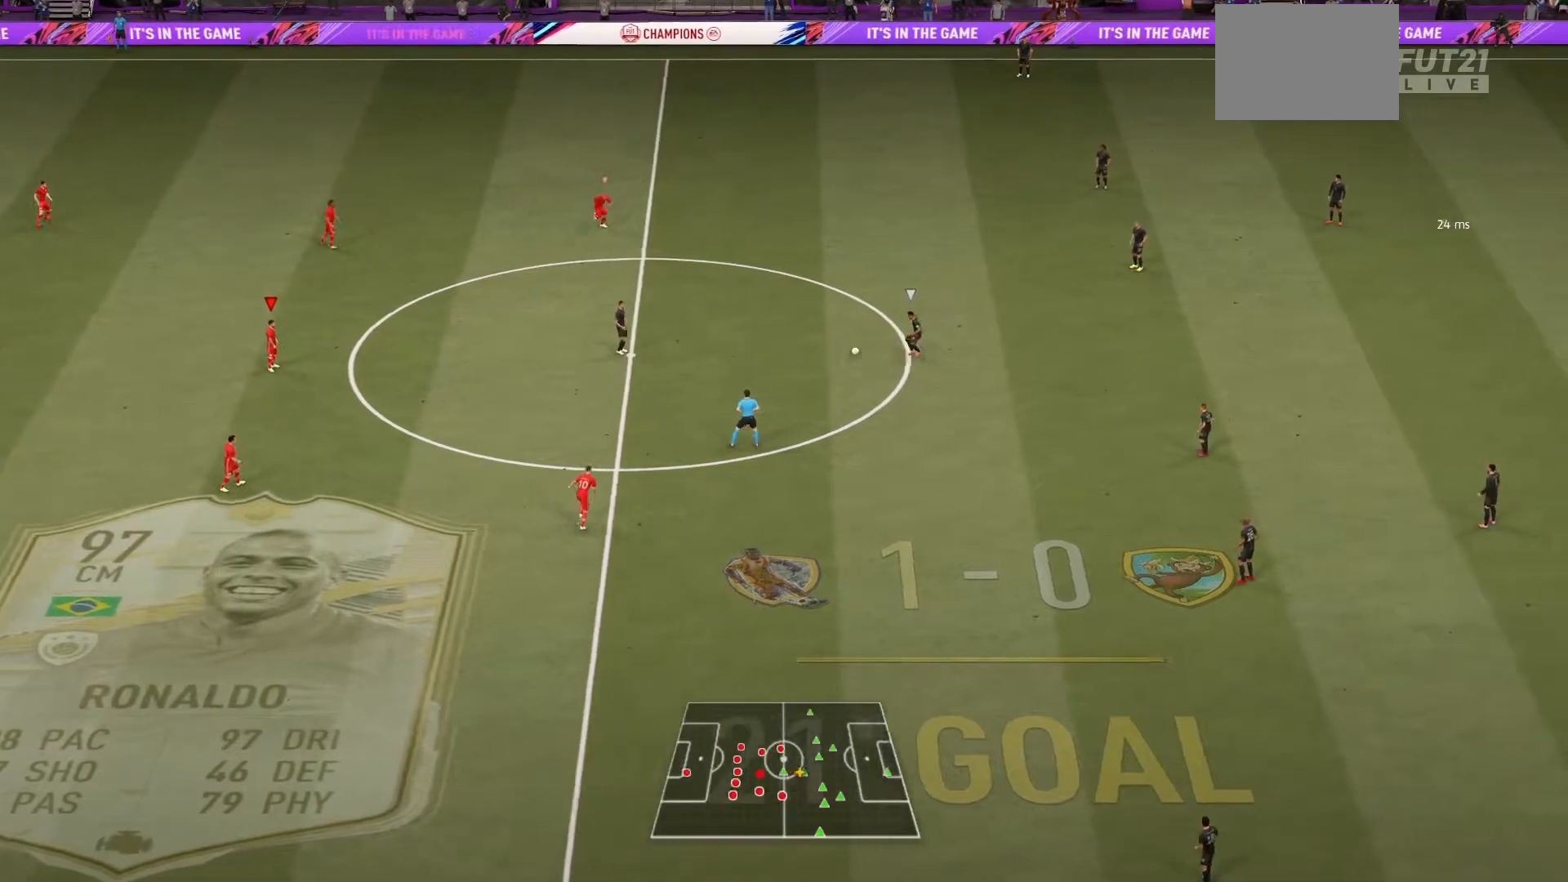
{"buttons": ["R1"], "left_stick": "right", "right_stick": "center", "events": [[100, "left_stick", "right"], [167, "R1", "down"]]}
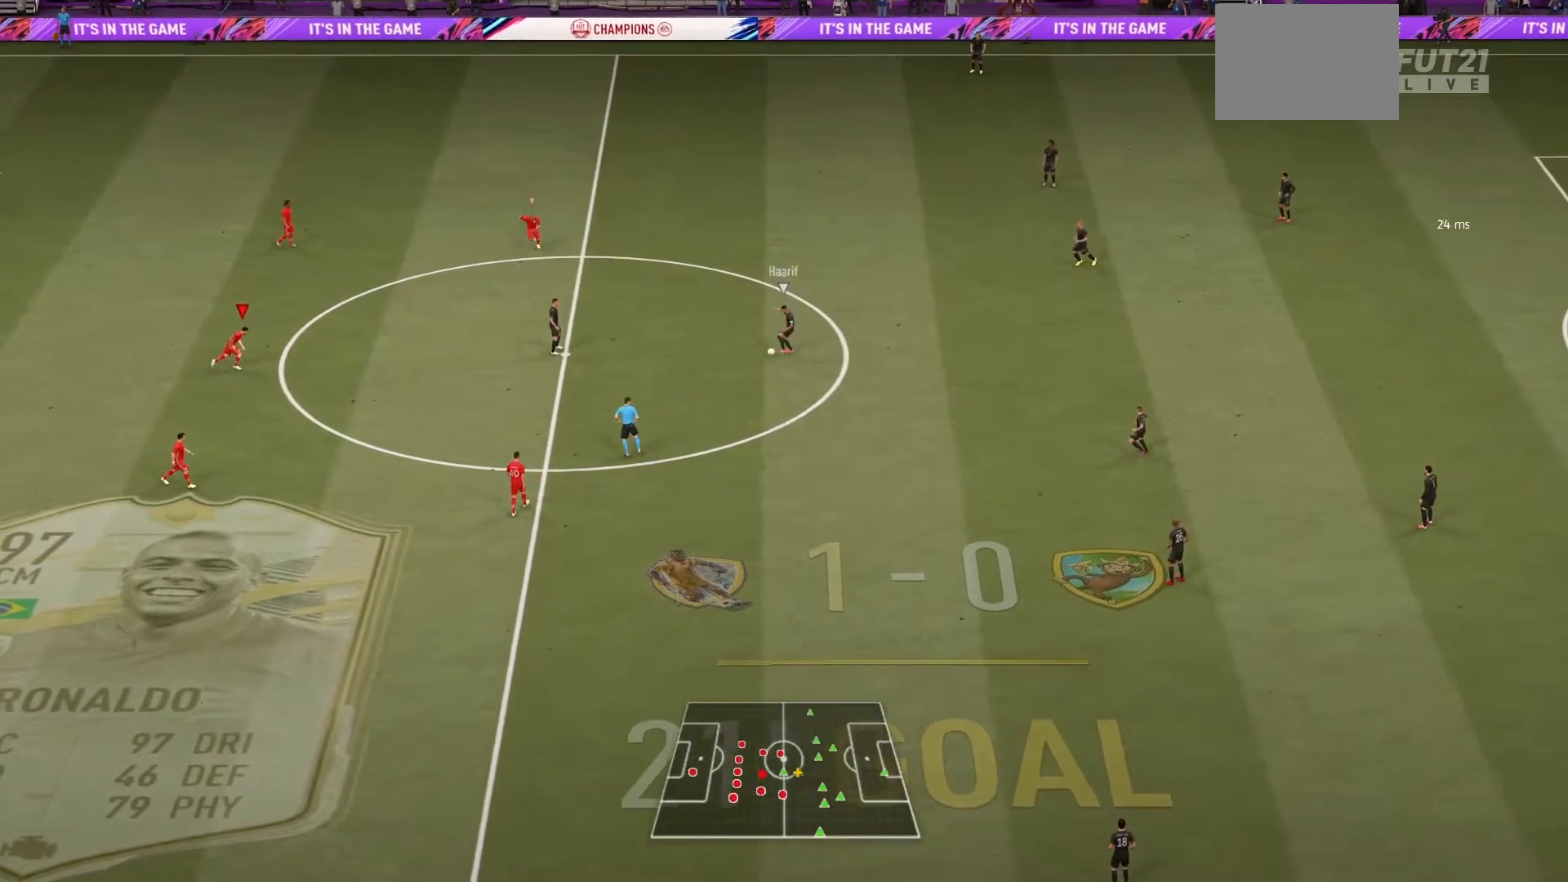
{"buttons": ["R1"], "left_stick": "right", "right_stick": "center", "events": [[34, "R1", "up"], [334, "R1", "down"]]}
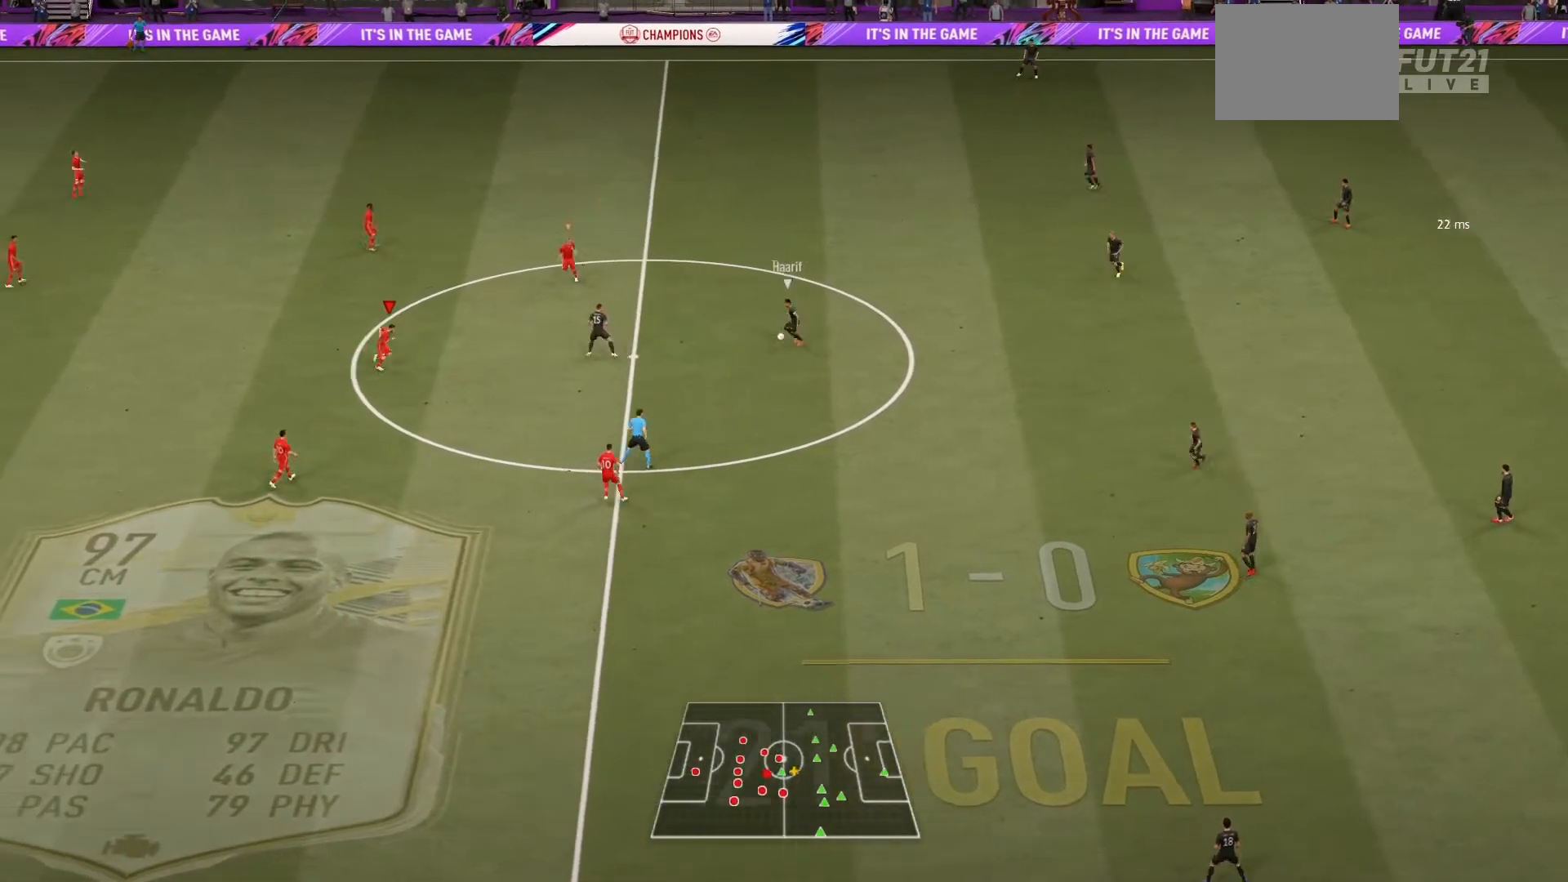
{"buttons": ["R1"], "left_stick": "right", "right_stick": "center", "events": [[233, "R1", "up"], [500, "R1", "down"]]}
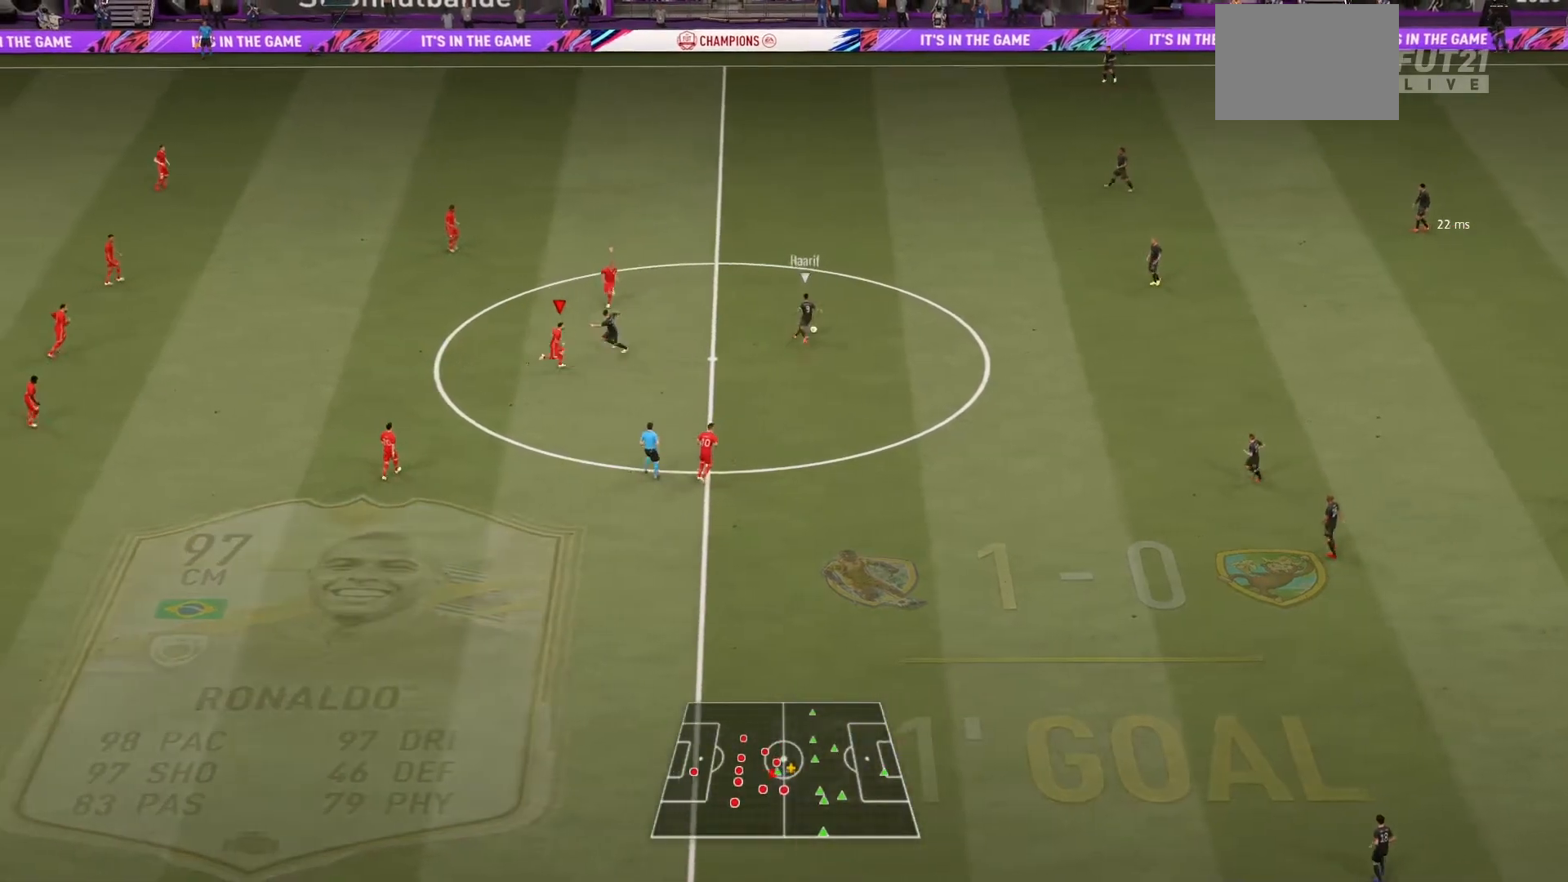
{"buttons": ["R1"], "left_stick": "up", "right_stick": "center", "events": [[34, "left_stick", "up-right"], [234, "left_stick", "up"]]}
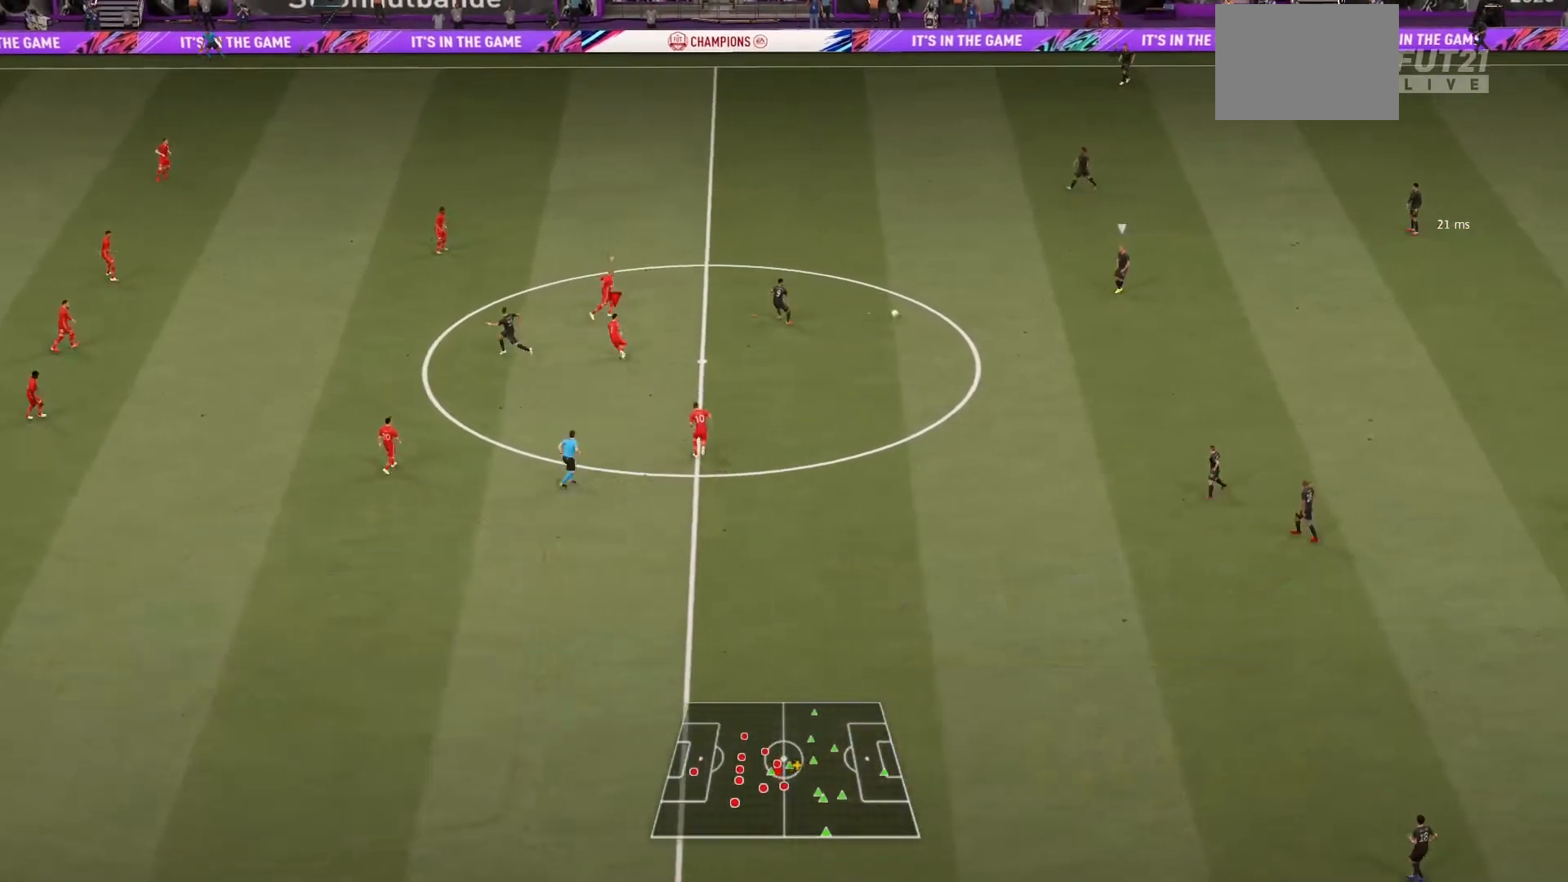
{"buttons": ["R1"], "left_stick": "up-right", "right_stick": "center", "events": [[467, "left_stick", "up-right"]]}
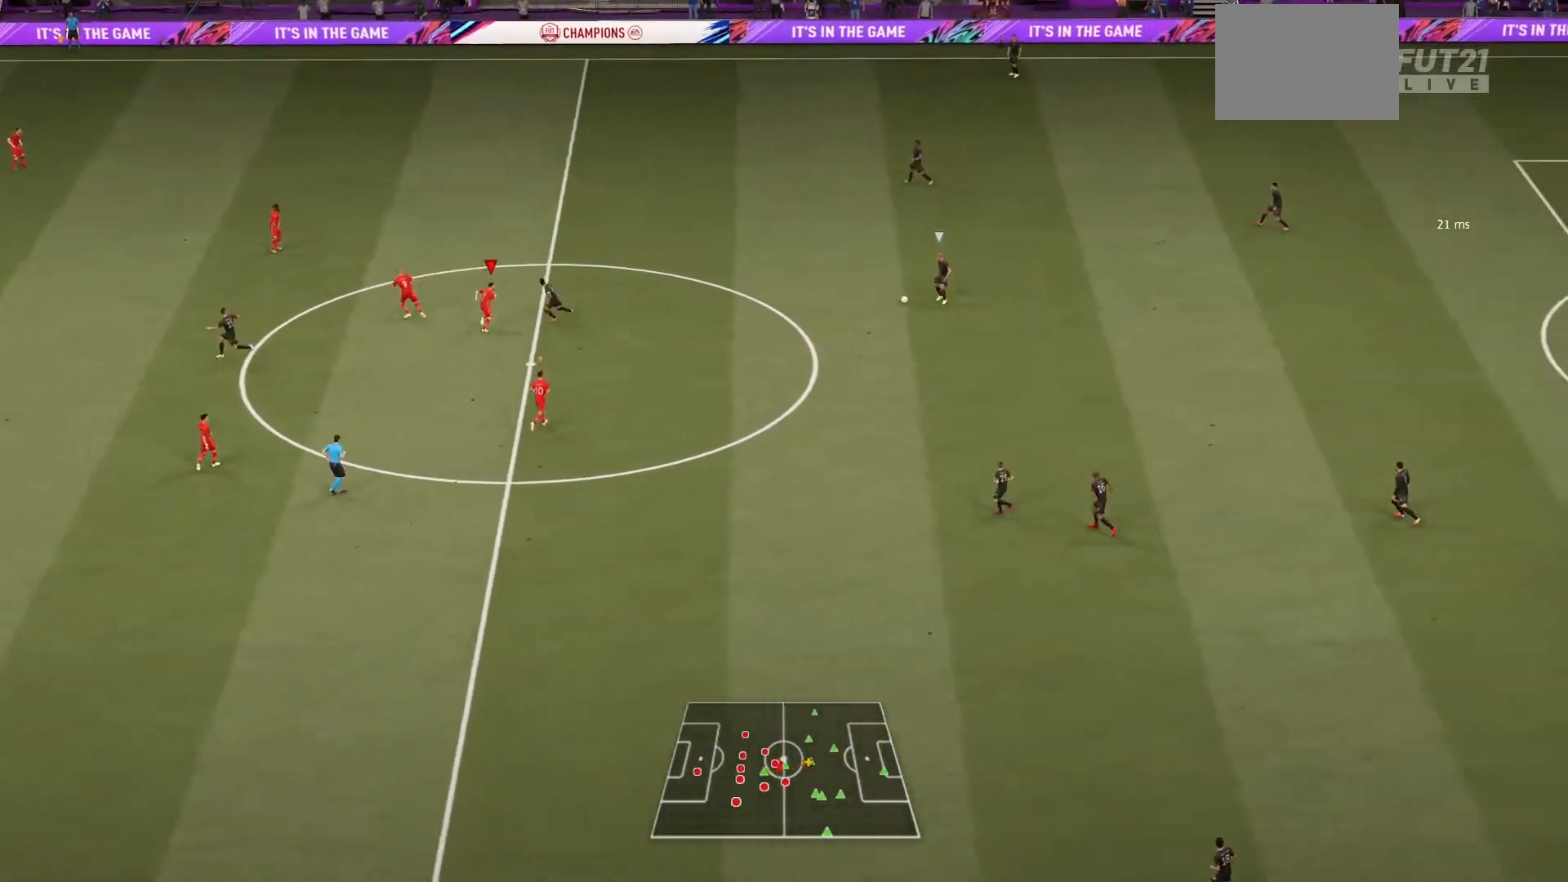
{"buttons": ["R1"], "left_stick": "up-right", "right_stick": "center", "events": [[100, "R2", "down"], [167, "R2", "up"]]}
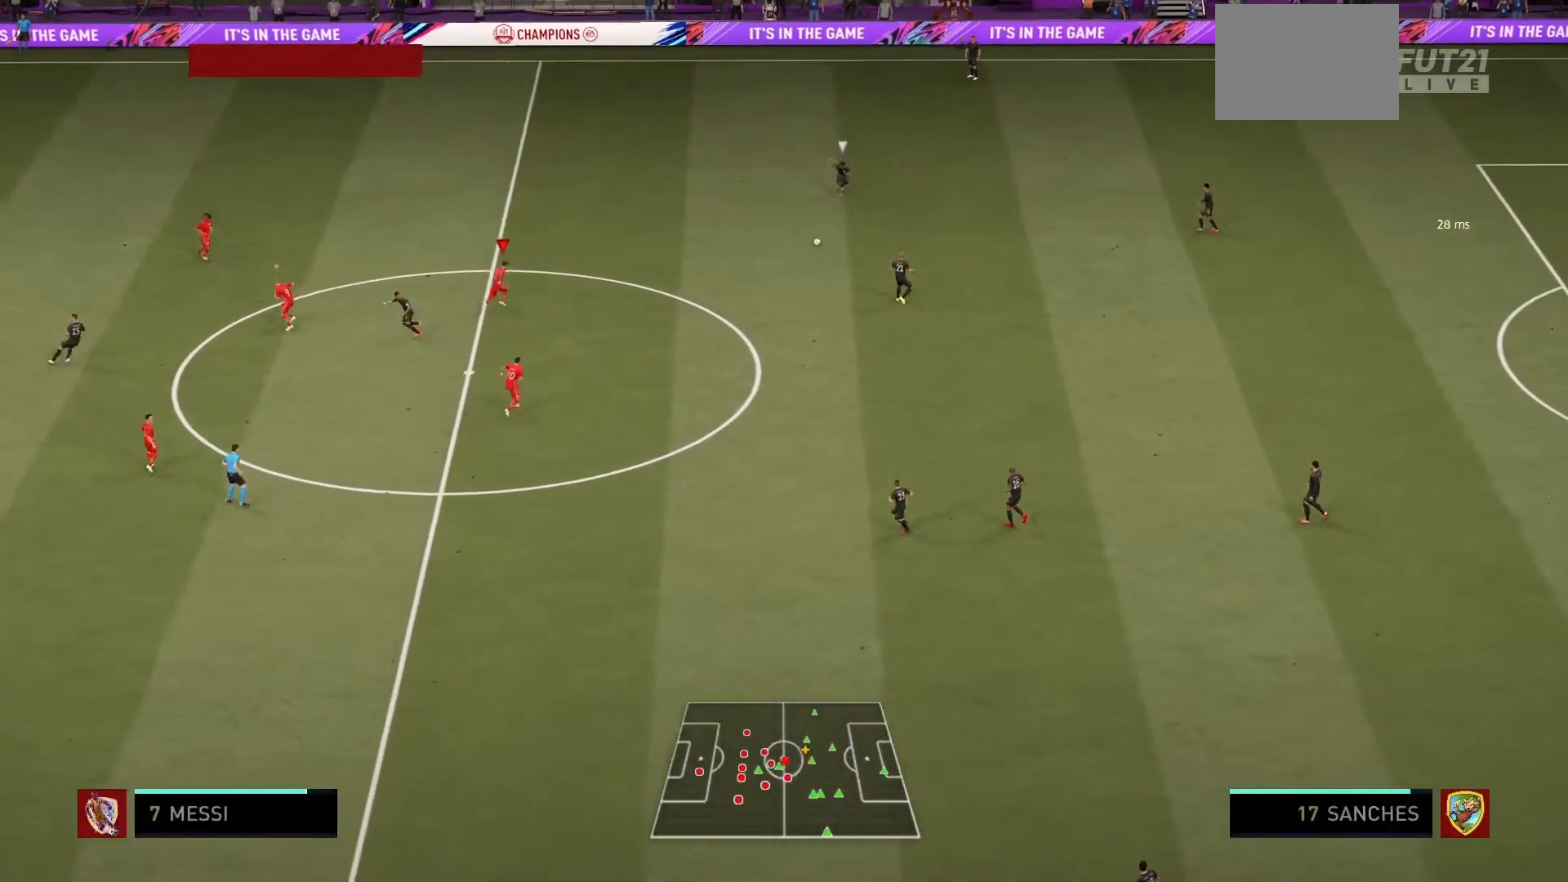
{"buttons": ["R1"], "left_stick": "up", "right_stick": "center", "events": [[333, "left_stick", "up"]]}
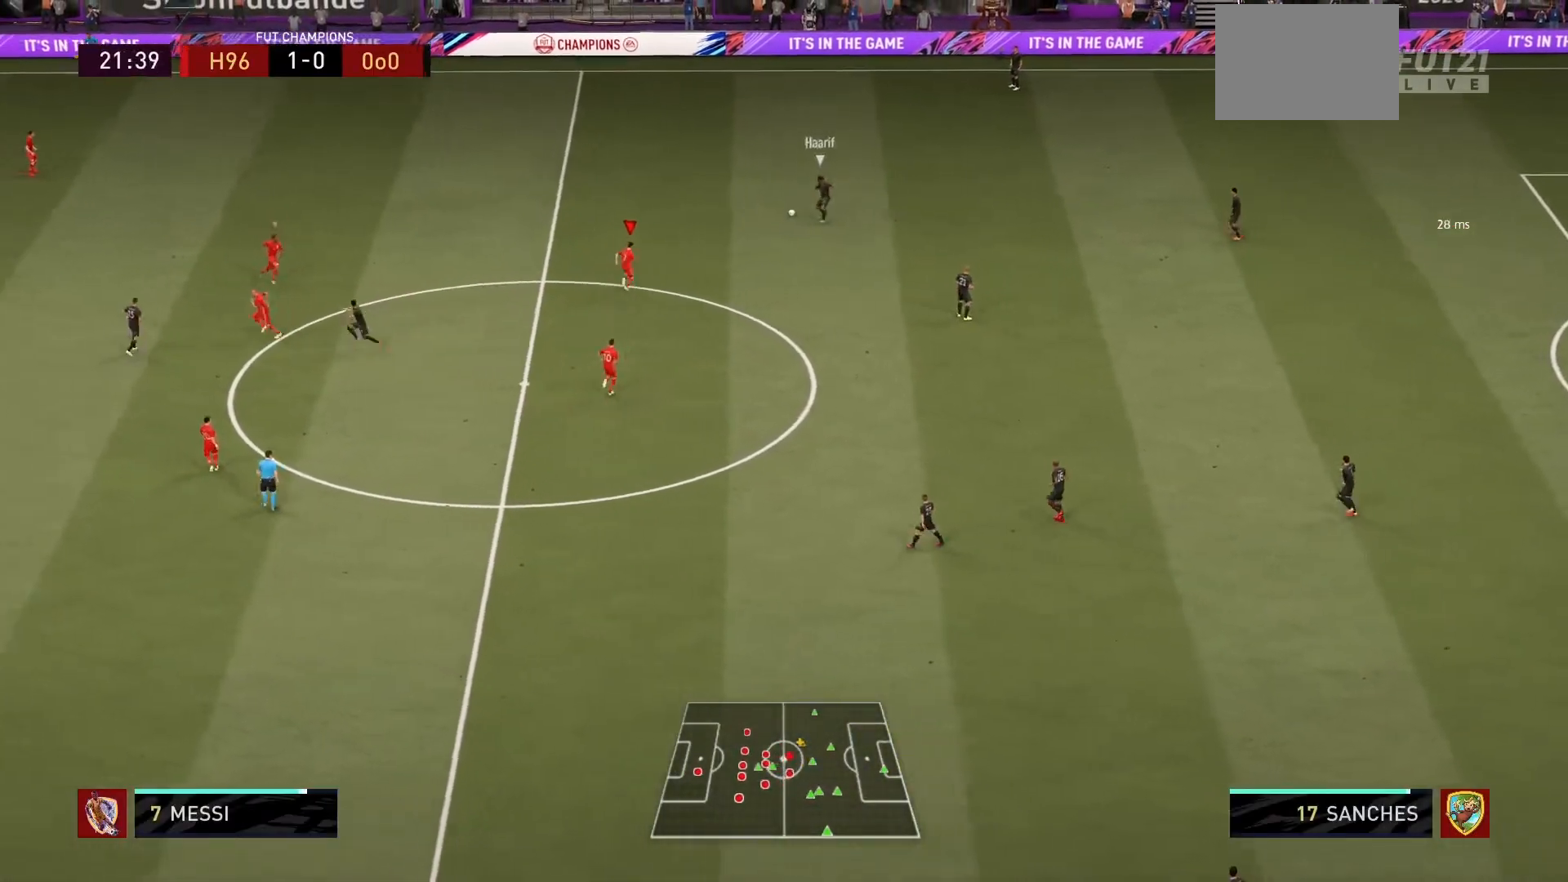
{"buttons": ["R1"], "left_stick": "up-left", "right_stick": "center", "events": [[401, "left_stick", "up-left"]]}
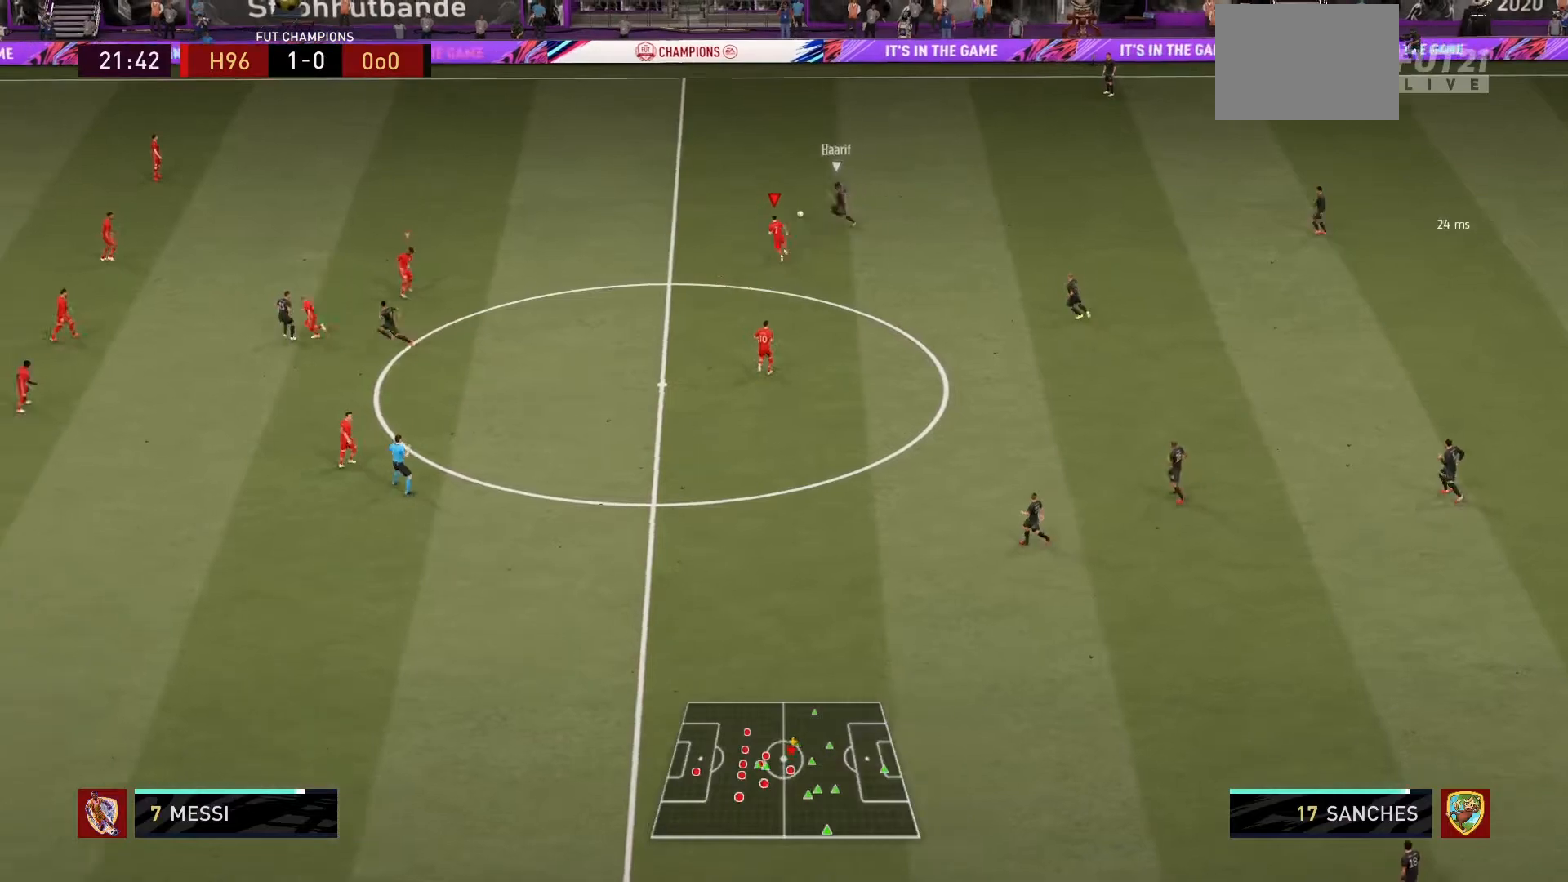
{"buttons": ["R1"], "left_stick": "up-left", "right_stick": "center", "events": []}
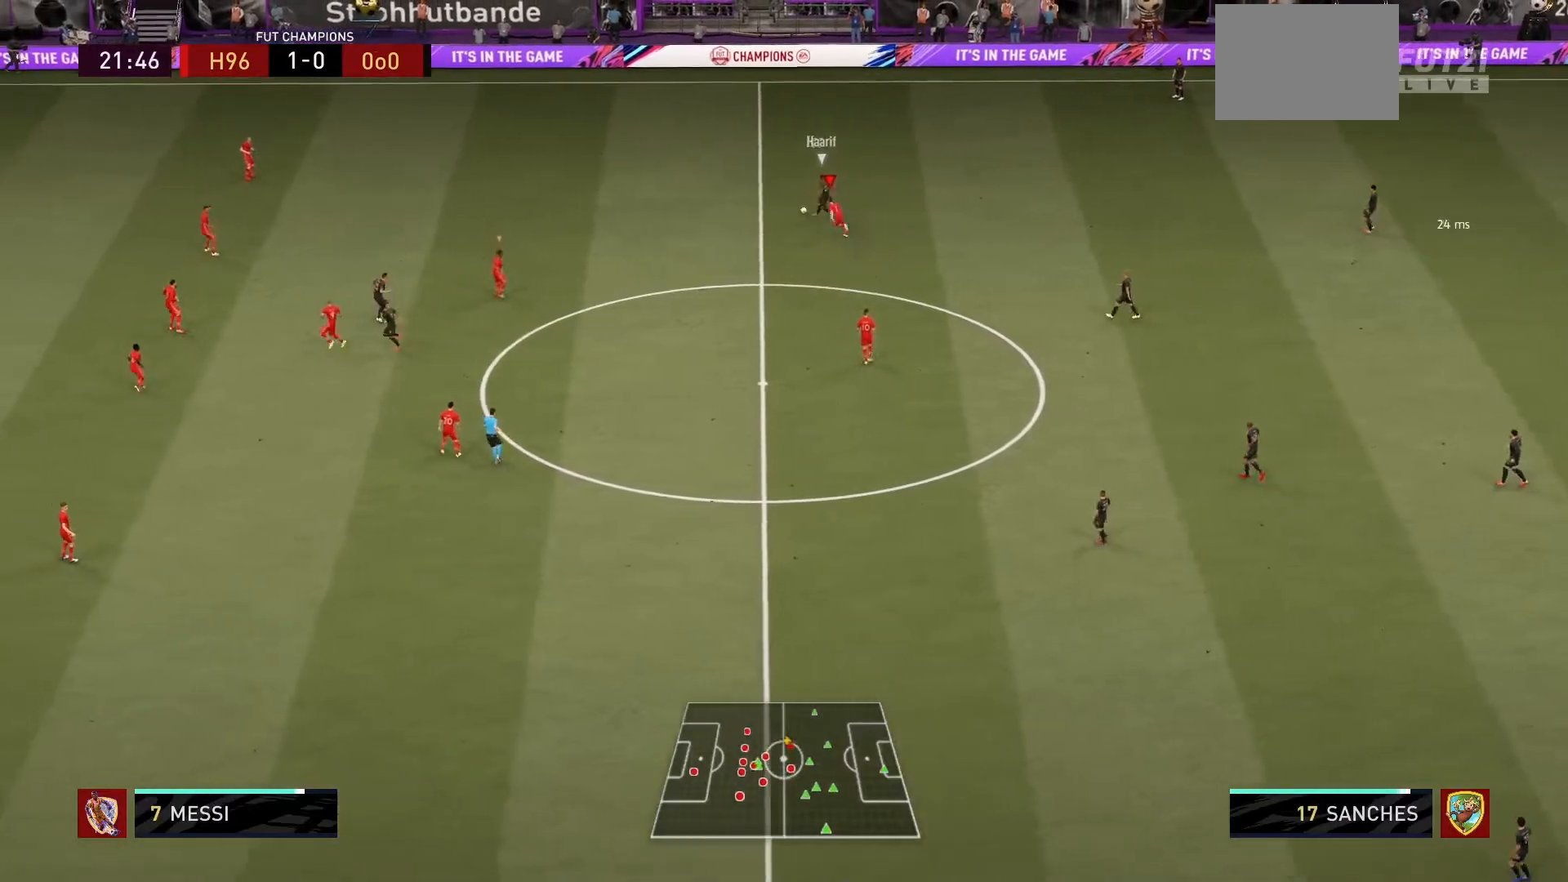
{"buttons": ["R1"], "left_stick": "up-left", "right_stick": "center", "events": []}
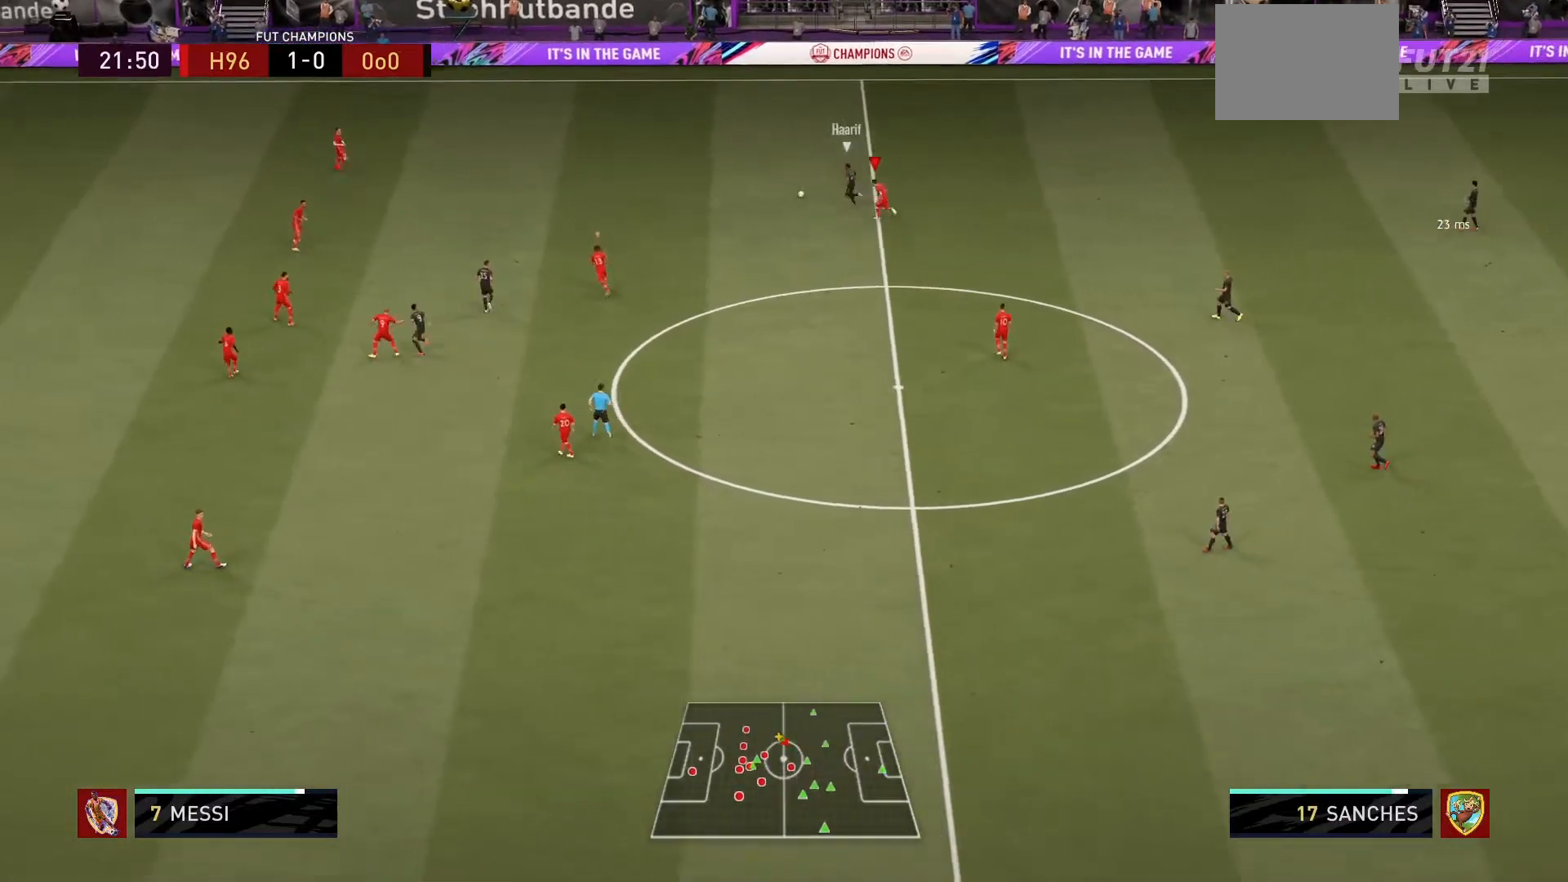
{"buttons": ["R1"], "left_stick": "up-left", "right_stick": "center", "events": []}
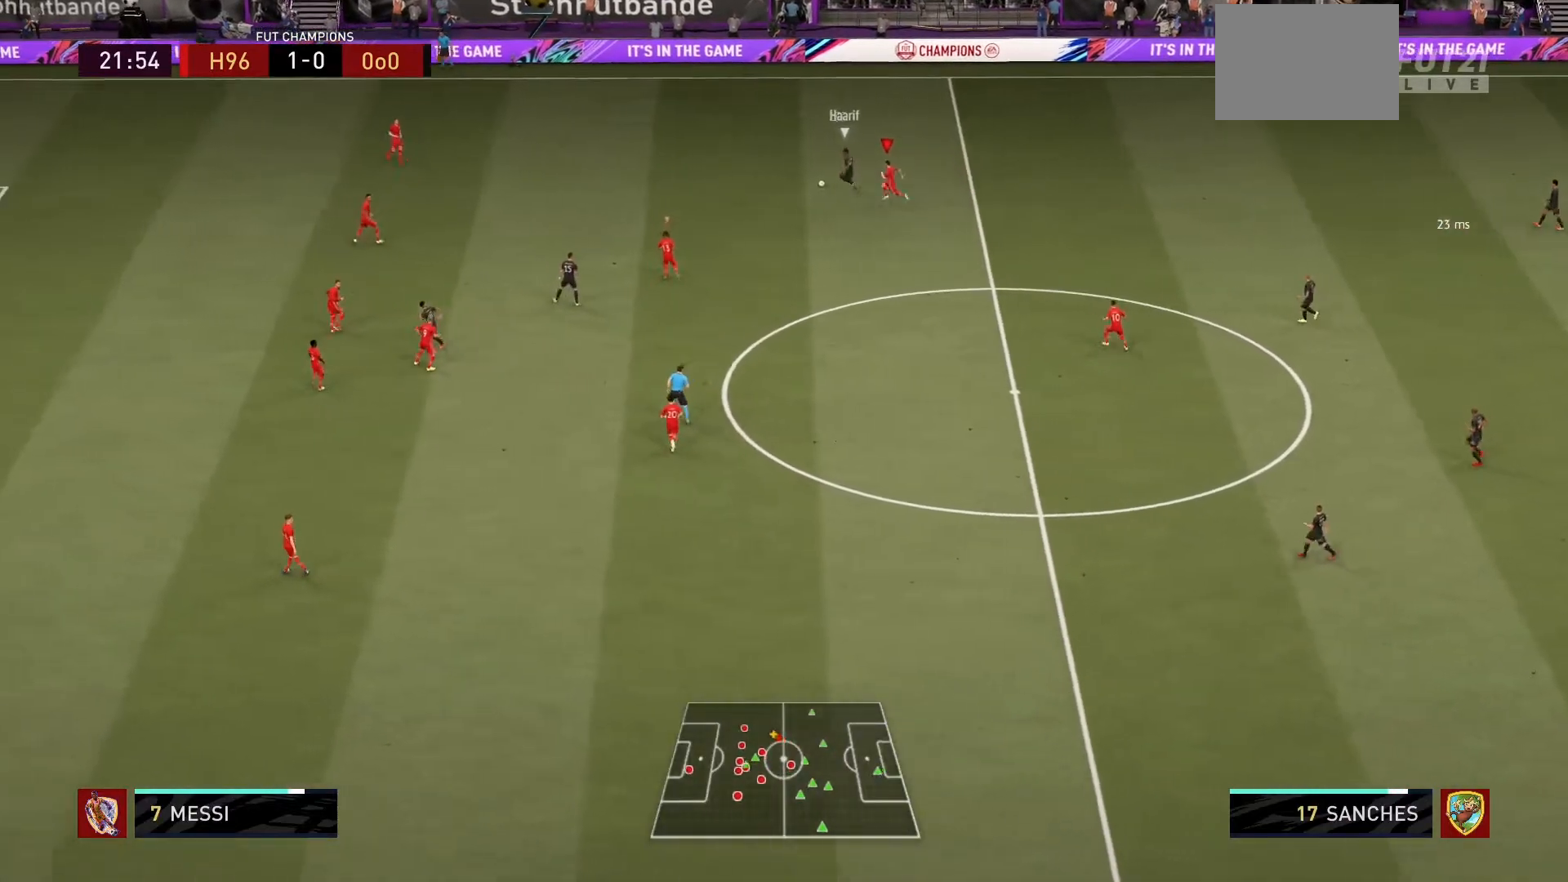
{"buttons": ["R1"], "left_stick": "up-left", "right_stick": "center", "events": [[234, "L1", "down"], [434, "L1", "up"]]}
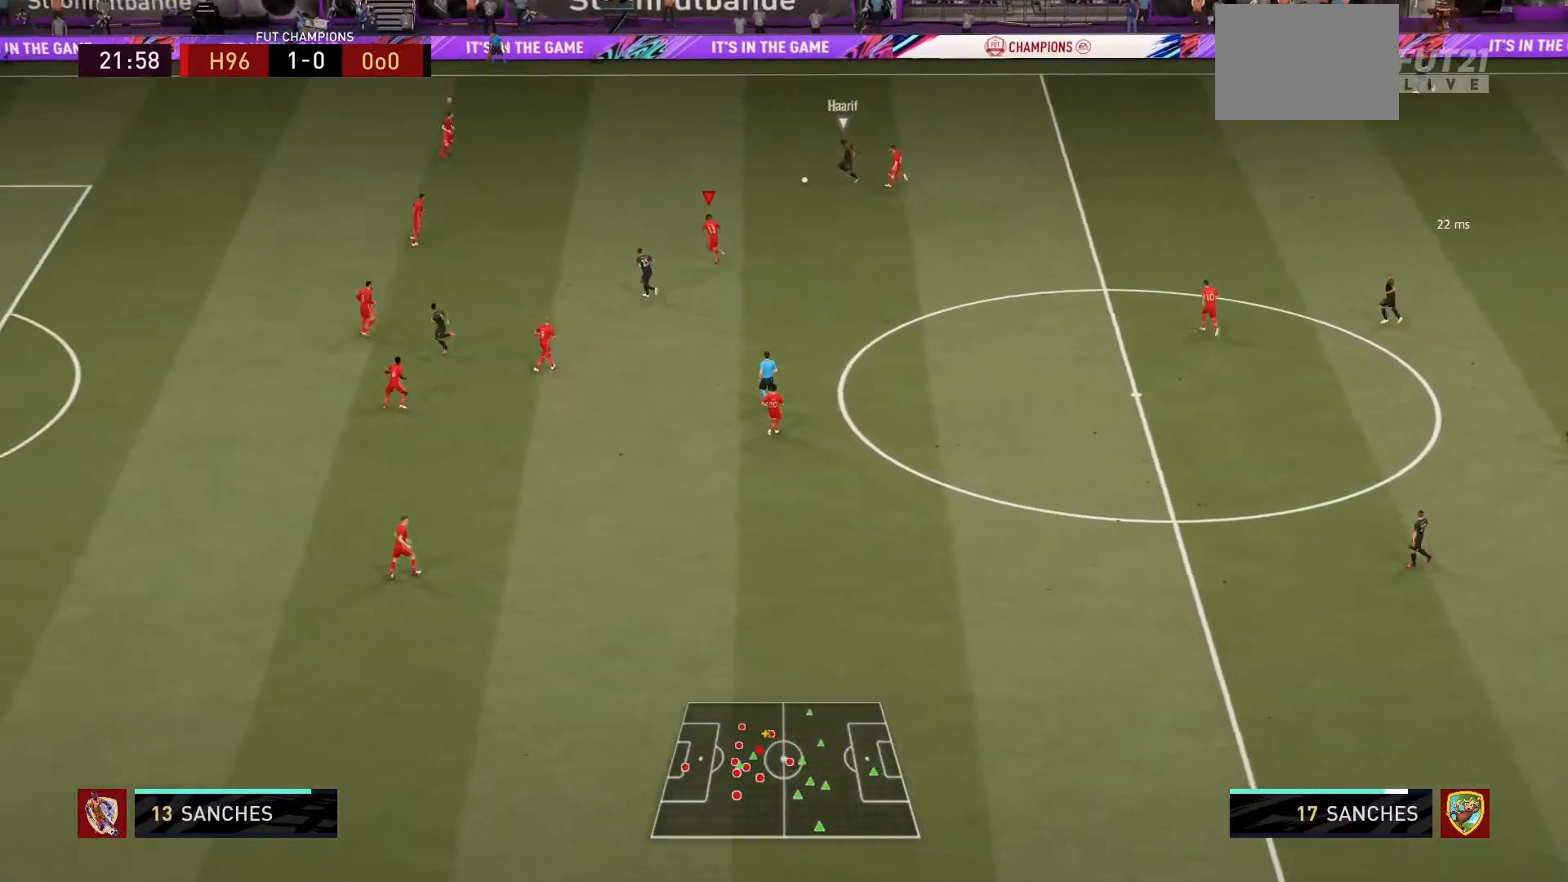
{"buttons": ["L2", "R1"], "left_stick": "up-left", "right_stick": "center", "events": [[467, "L2", "down"]]}
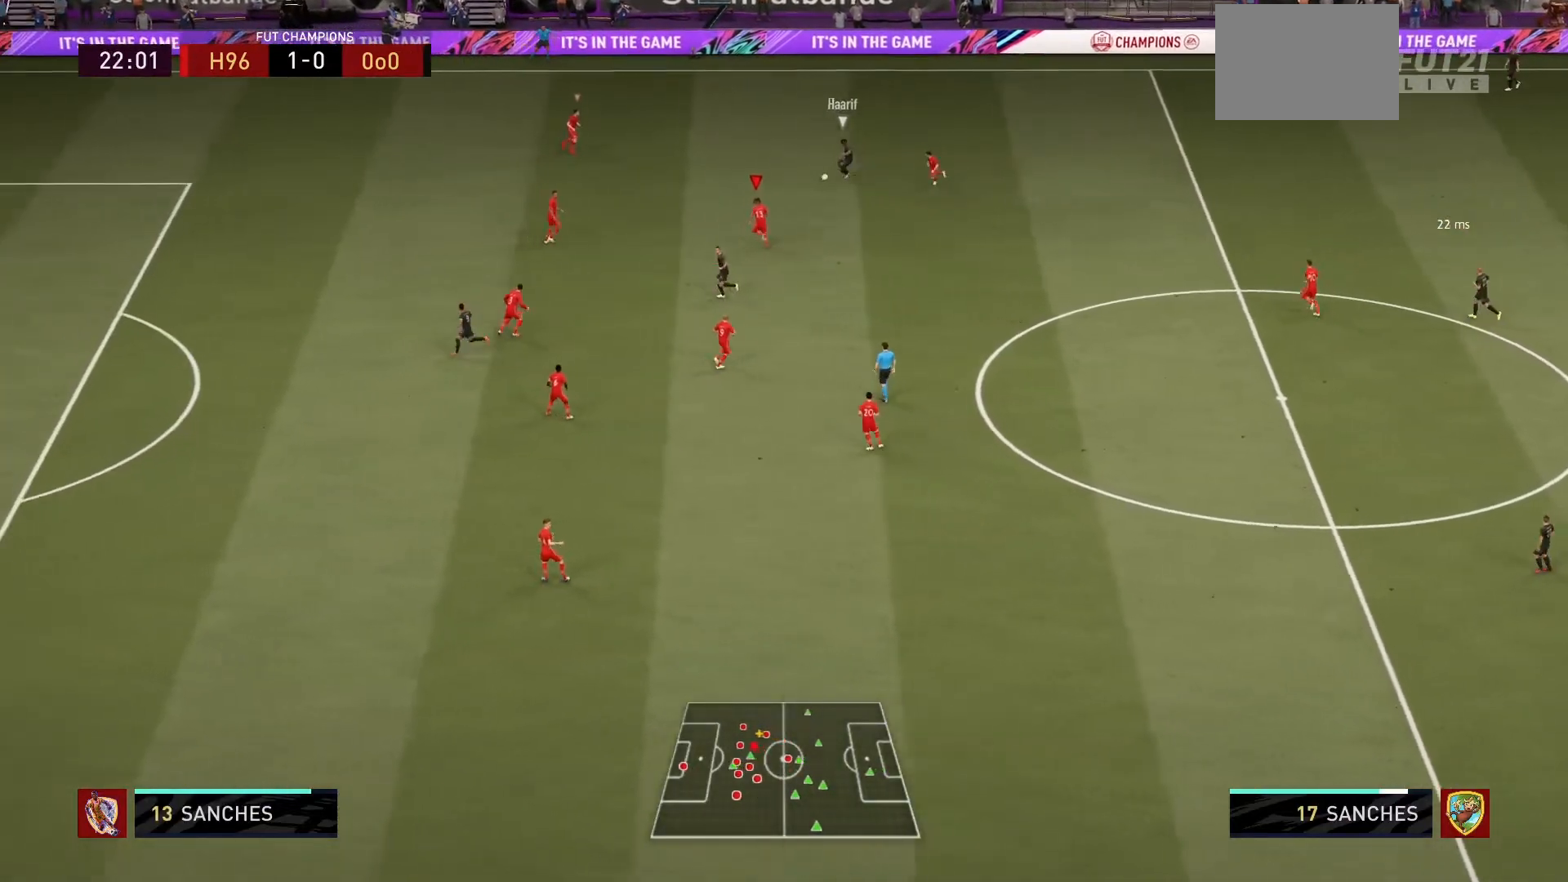
{"buttons": ["L2", "R1"], "left_stick": "up", "right_stick": "center", "events": [[34, "left_stick", "up"]]}
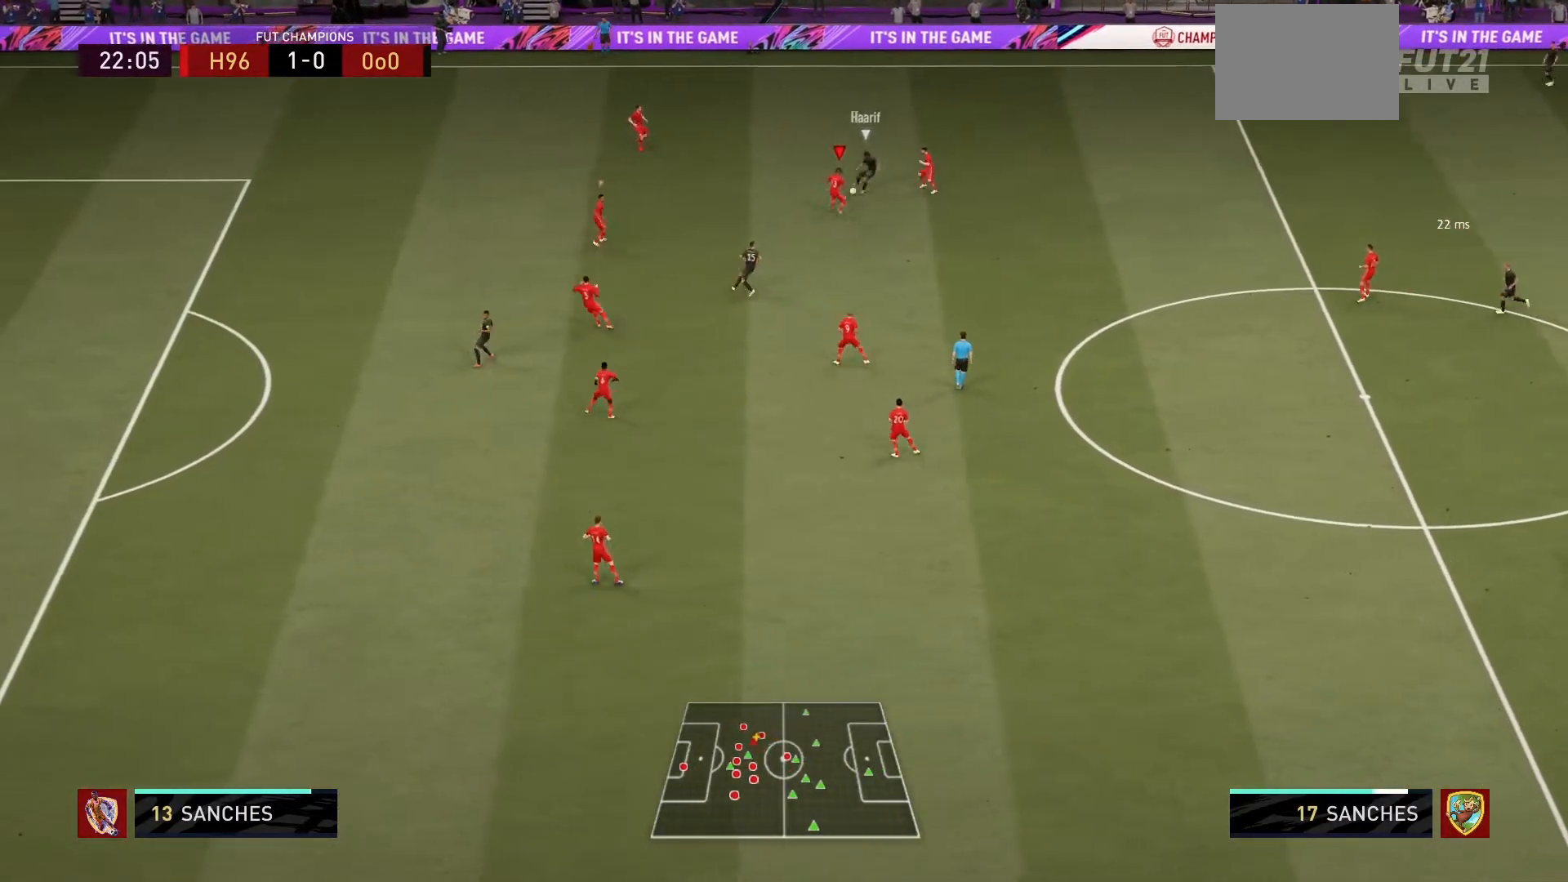
{"buttons": ["L2", "R1"], "left_stick": "up-right", "right_stick": "center", "events": [[100, "left_stick", "up-right"]]}
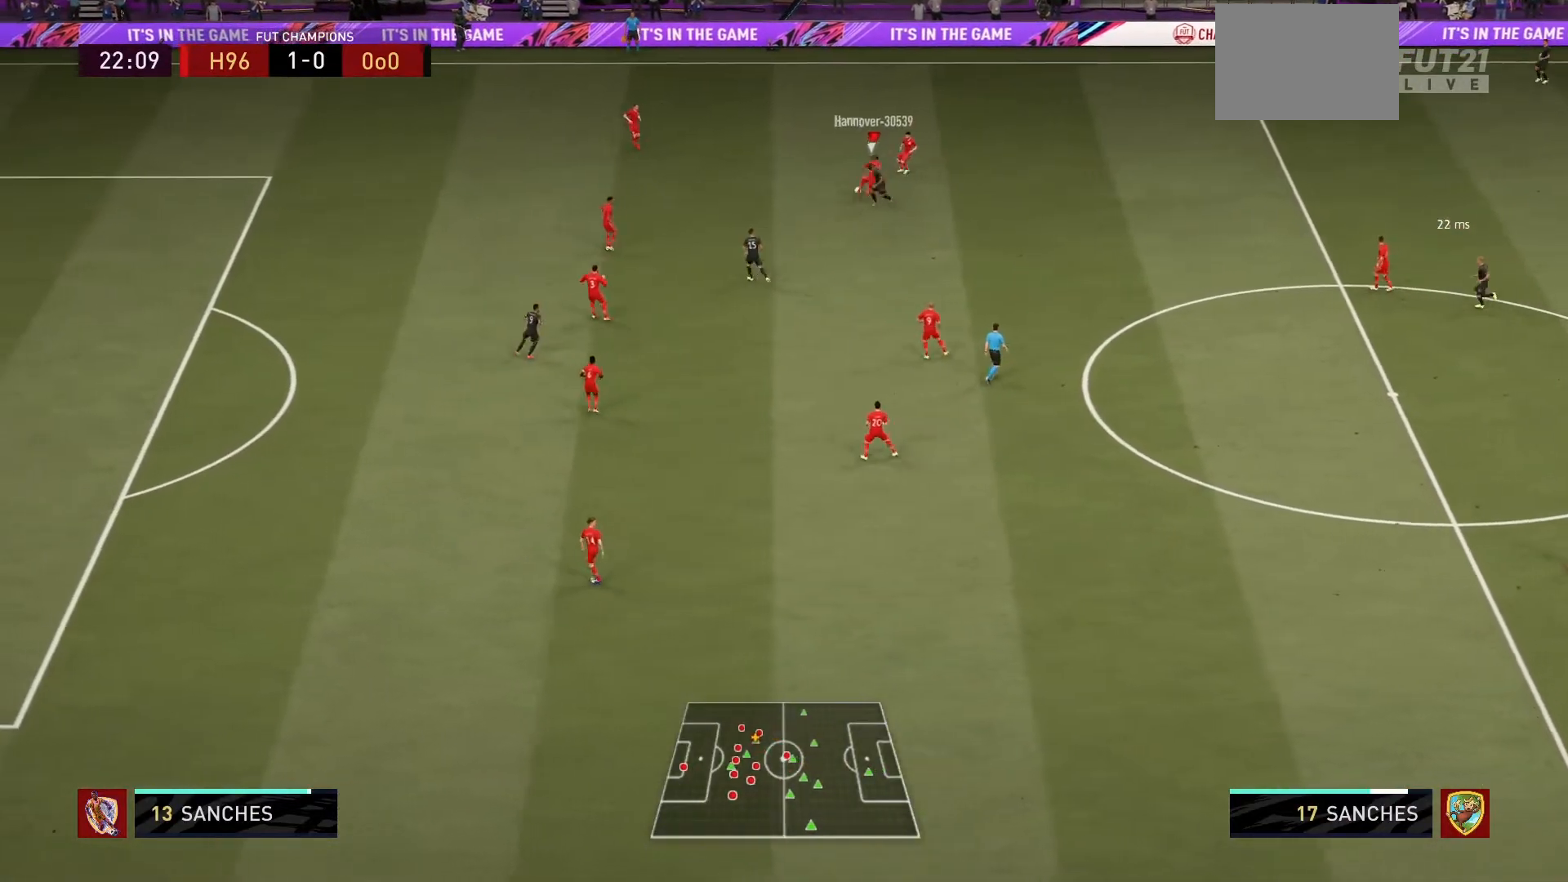
{"buttons": ["L2"], "left_stick": "up-right", "right_stick": "center"}
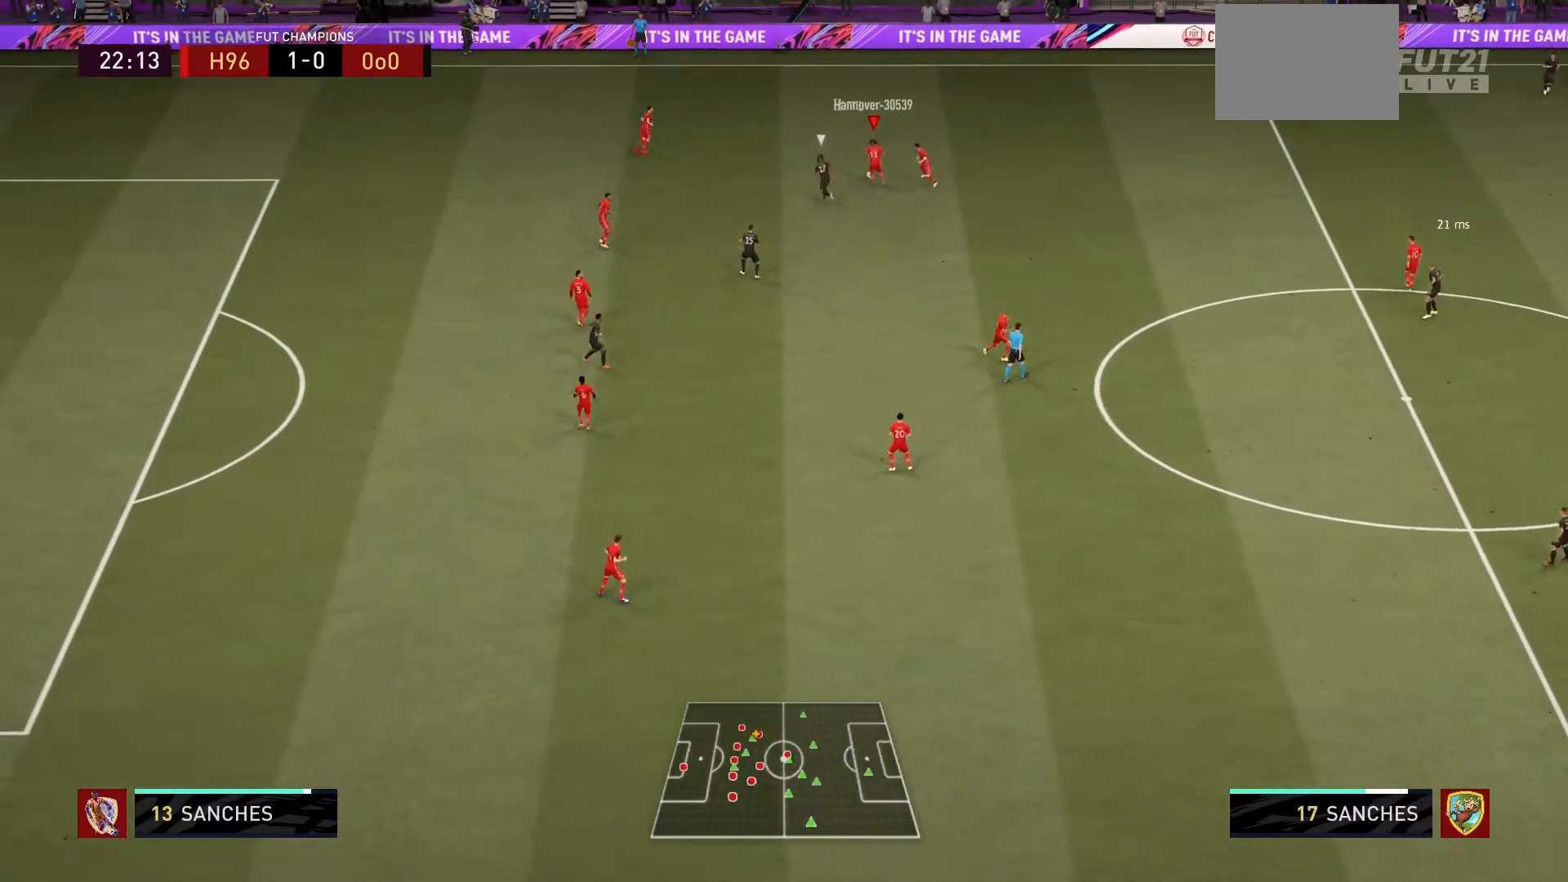
{"buttons": [], "left_stick": "right", "right_stick": "center", "events": [[67, "left_stick", "right"], [300, "L2", "up"]]}
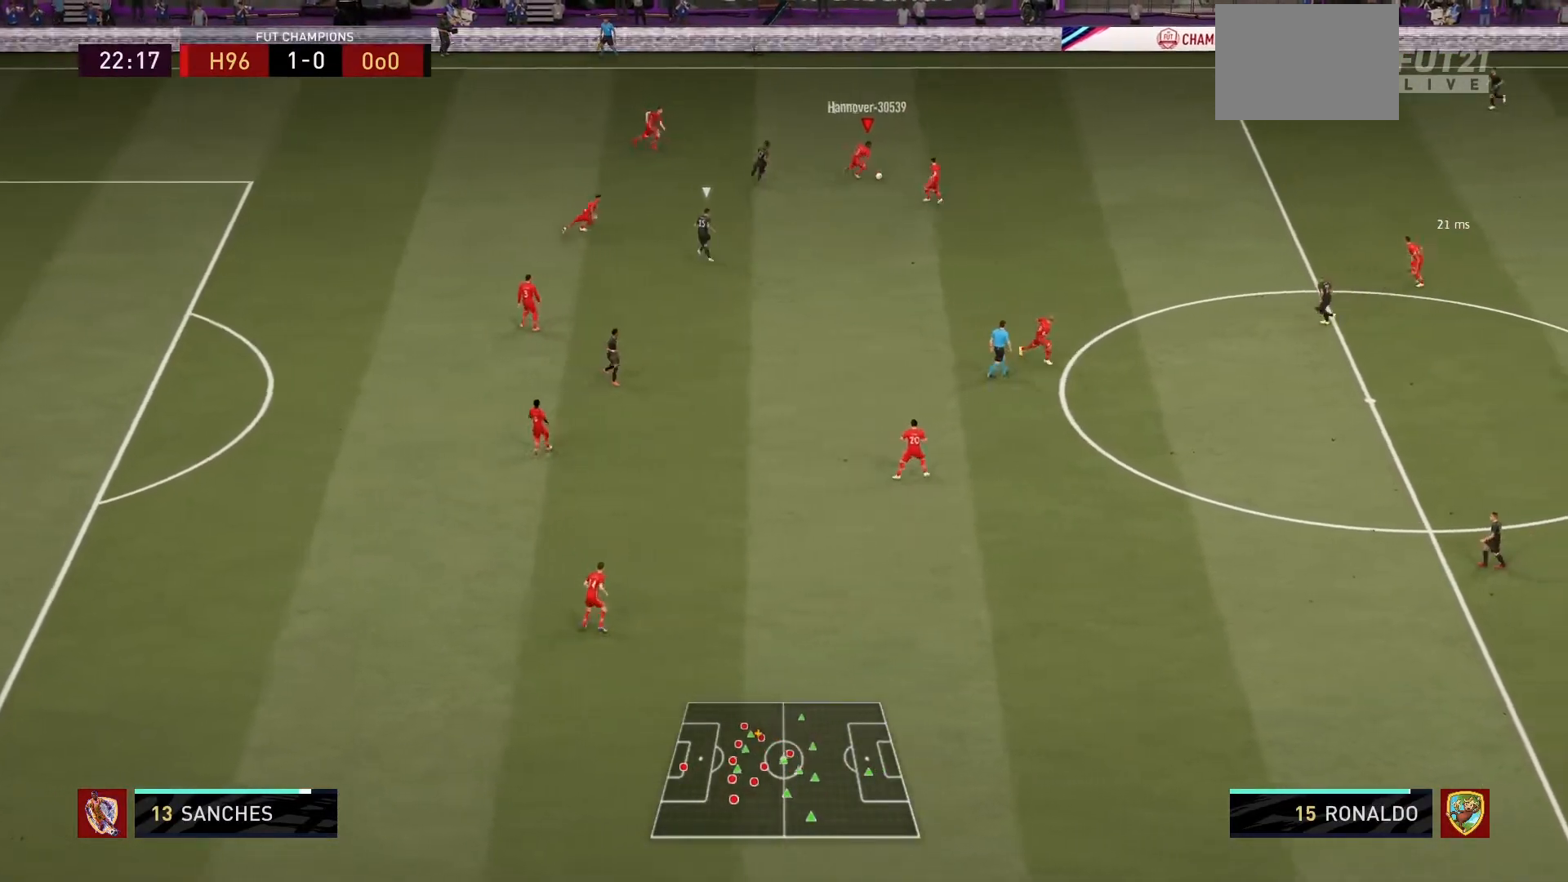
{"buttons": [], "left_stick": "down-right", "right_stick": "center", "events": [[67, "CROSS", "down"], [67, "left_stick", "down-right"], [201, "CROSS", "up"]]}
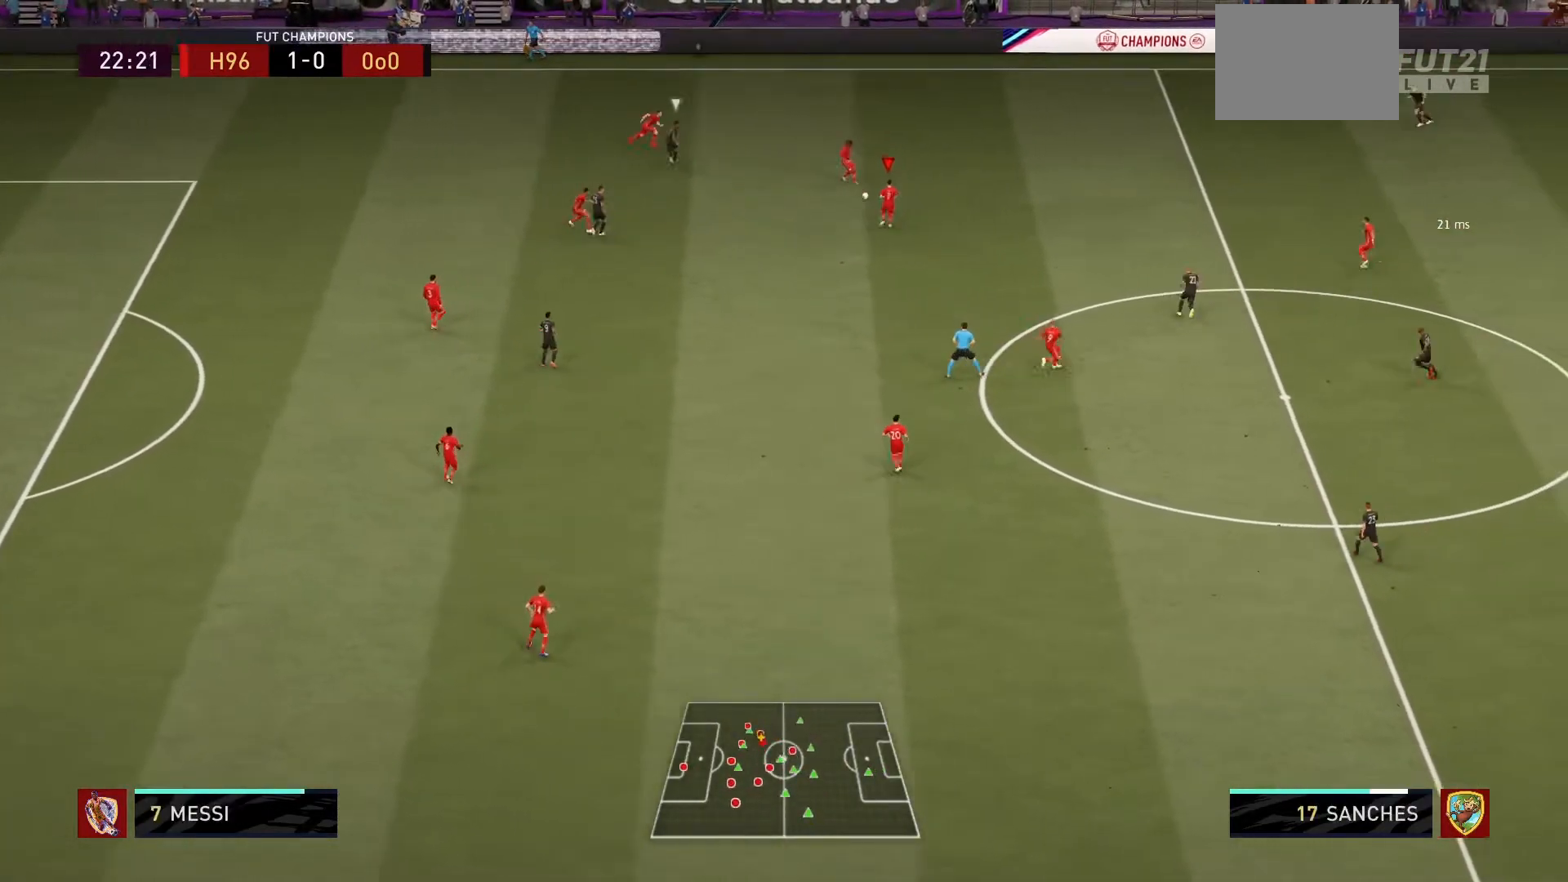
{"buttons": [], "left_stick": "down-right", "right_stick": "center", "events": [[133, "left_stick", "down"], [400, "left_stick", "down-right"]]}
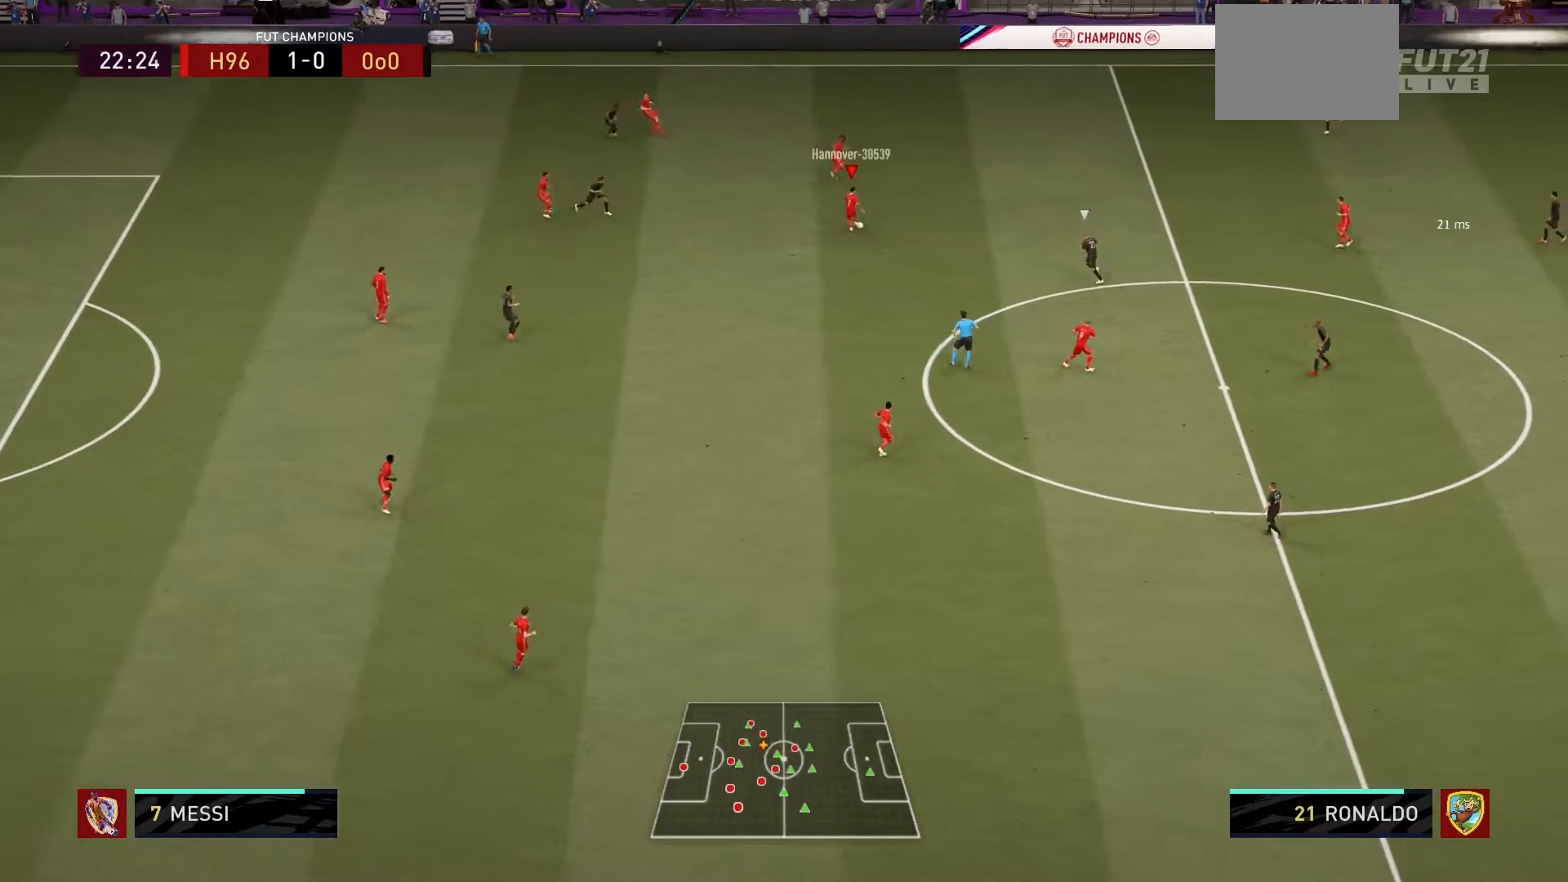
{"buttons": [], "left_stick": "right", "right_stick": "center", "events": [[234, "left_stick", "right"], [334, "CROSS", "down"], [434, "CROSS", "up"]]}
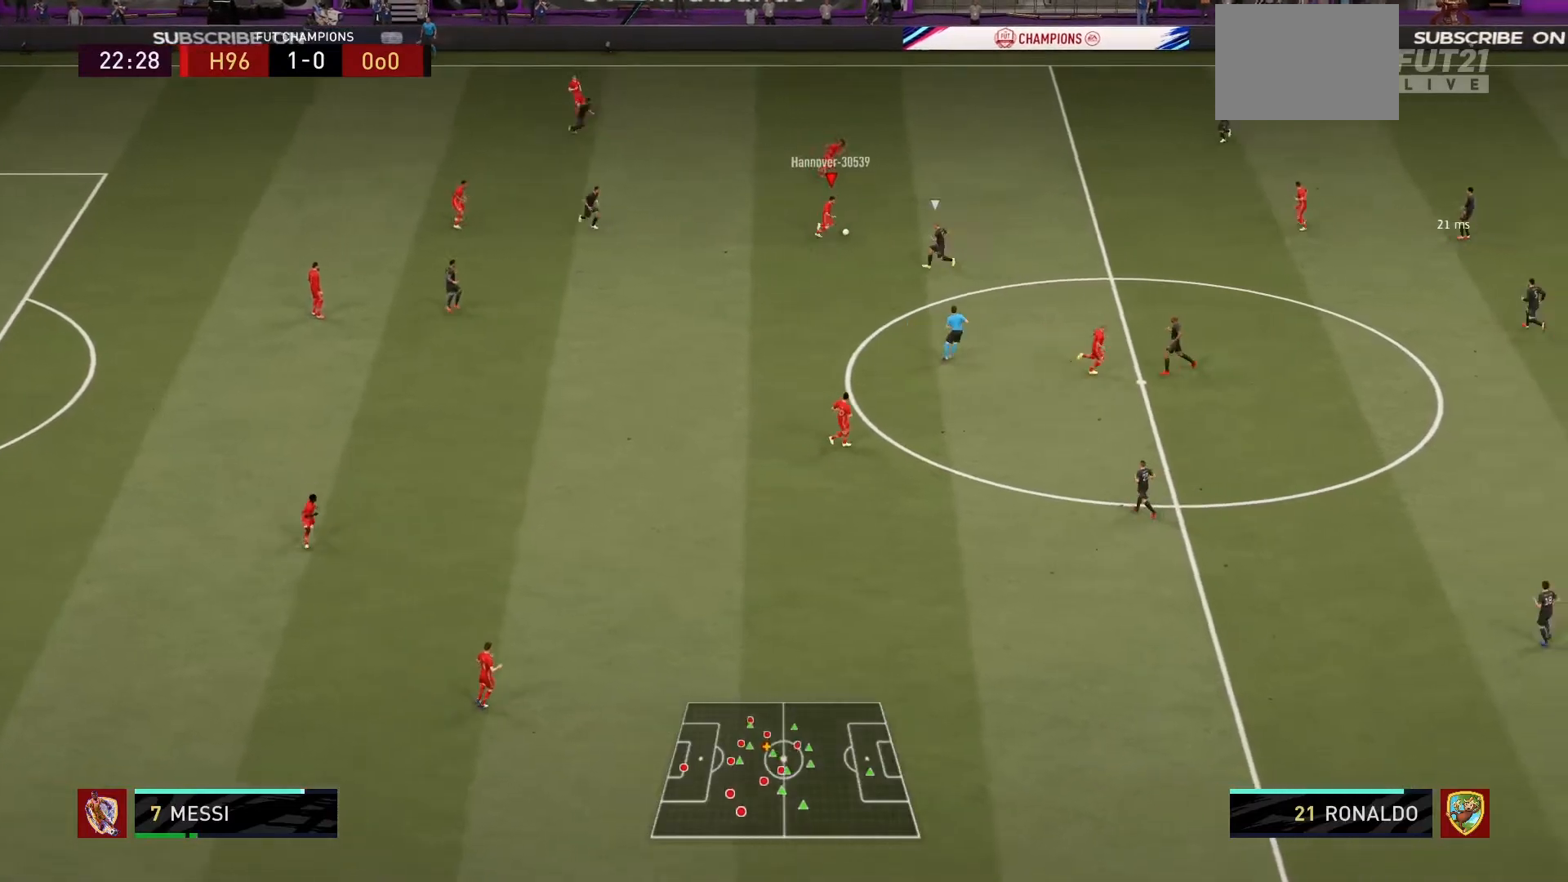
{"buttons": [], "left_stick": "center", "right_stick": "center", "events": [[200, "left_stick", "center"]]}